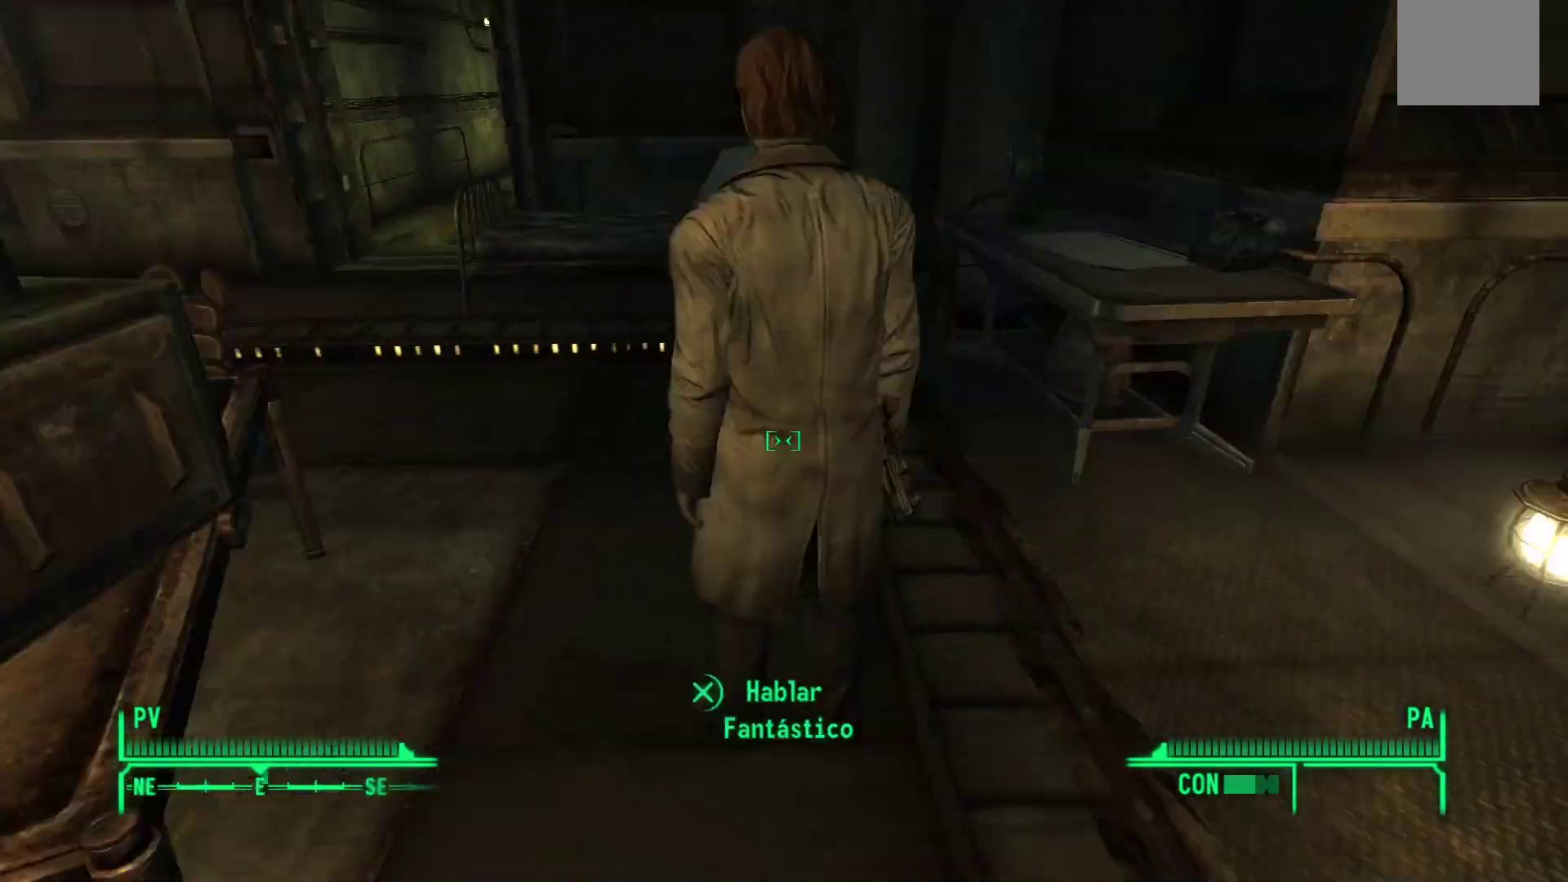
Gameplay with a controller (Xbox layout); each line is a JSON object with the inputs held at the frame after it. "events" lists button and stick changes between this image and that frame as [ms after this image, input, new state], when the widget could be followed in between.
{"buttons": [], "left_stick": "center", "right_stick": "center", "events": [[133, "right_stick", "center"], [467, "left_stick", "center"]]}
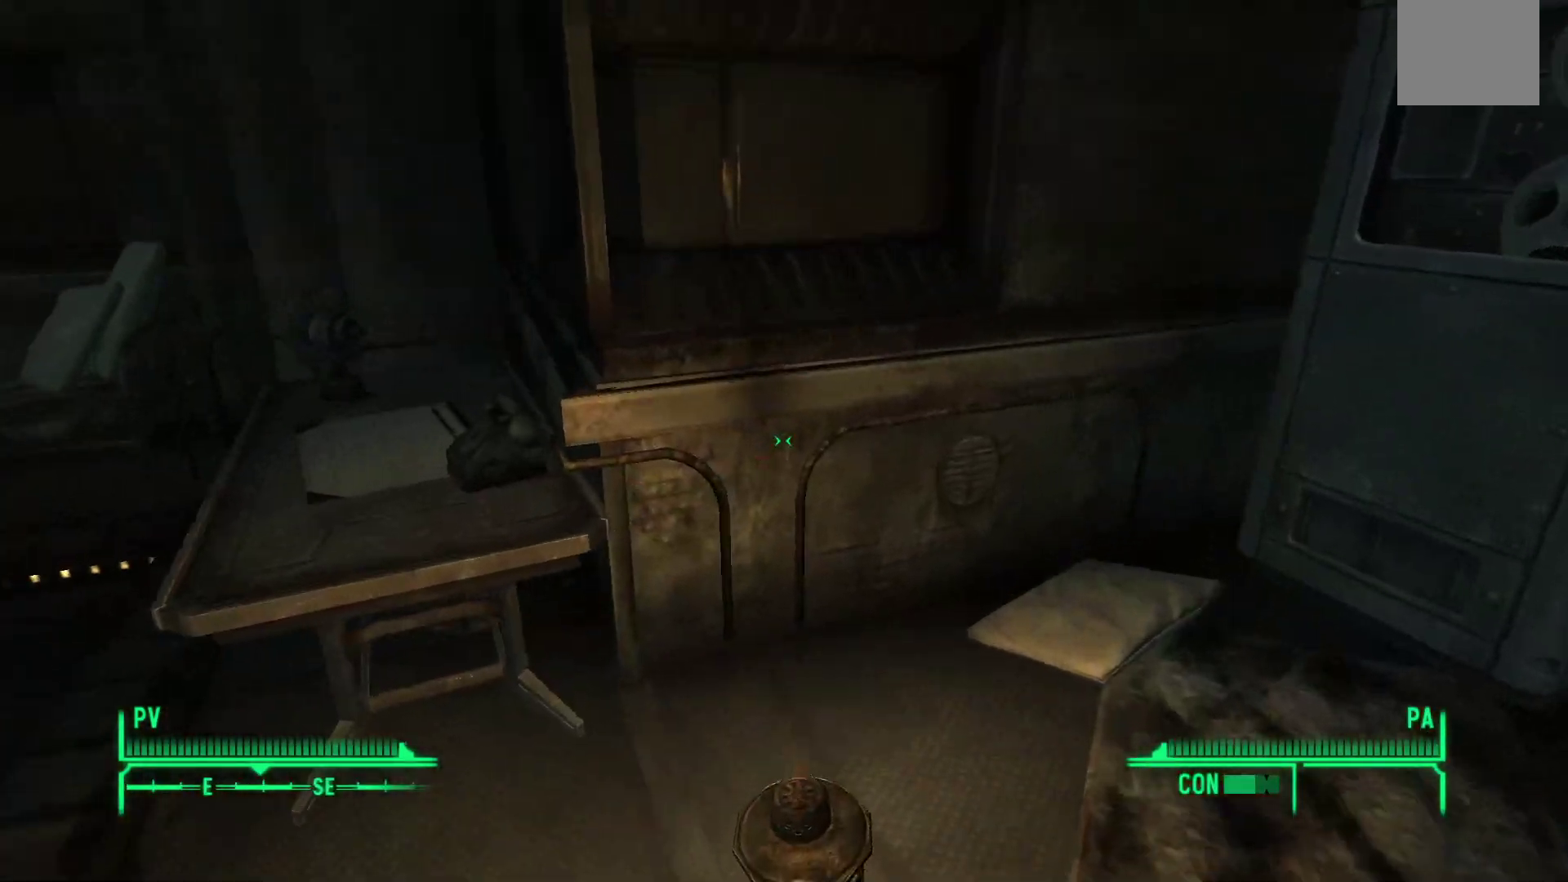
{"buttons": [], "left_stick": "left", "right_stick": "down-right", "events": [[183, "left_stick", "left"], [317, "right_stick", "down"], [383, "right_stick", "down-right"]]}
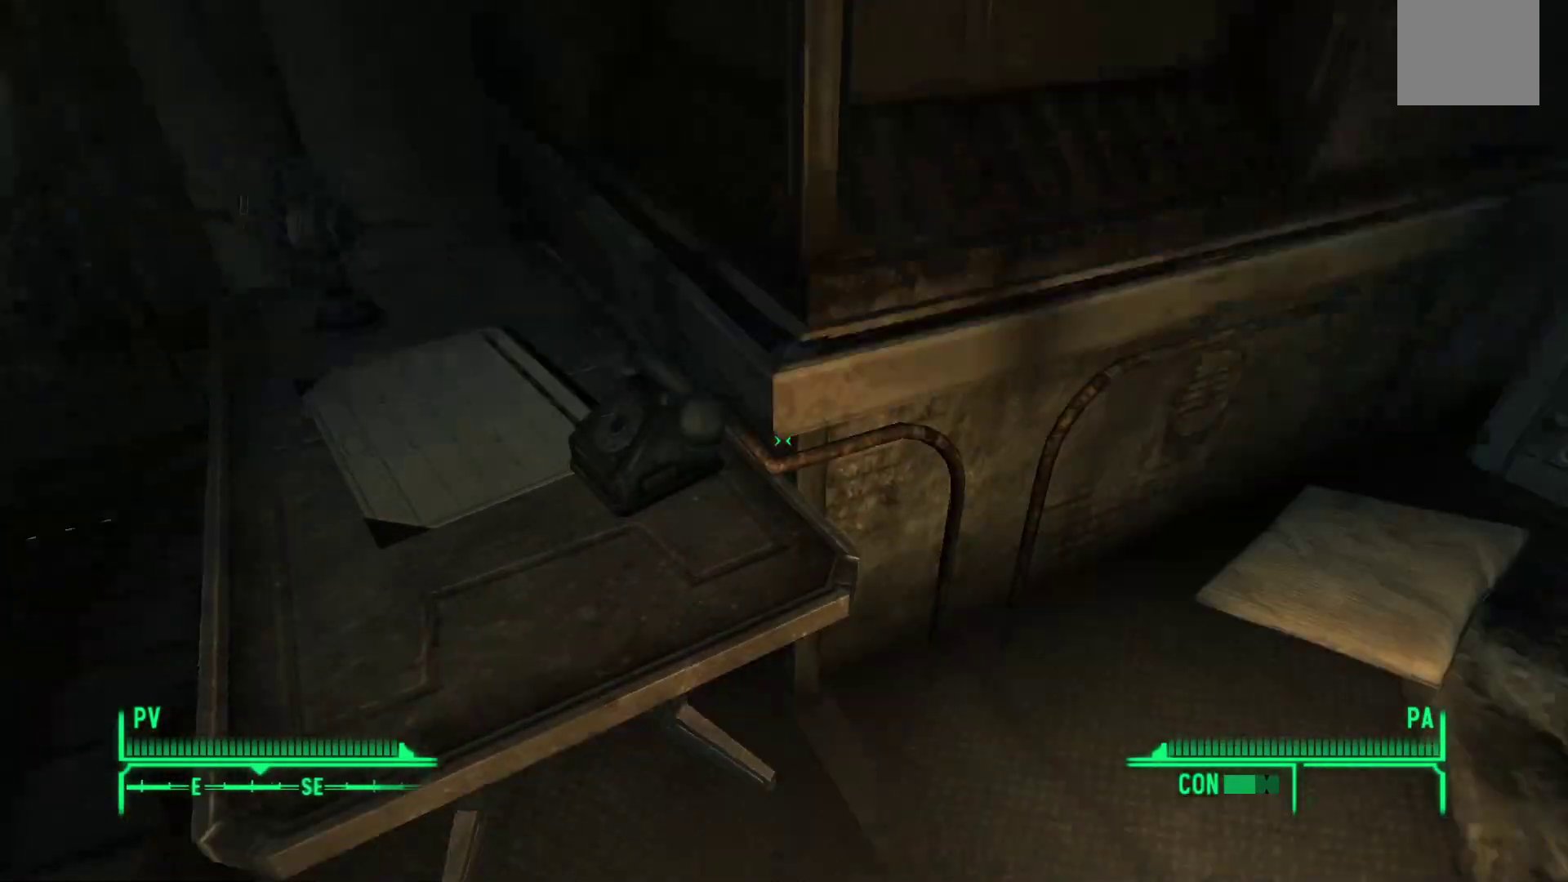
{"buttons": [], "left_stick": "left", "right_stick": "left", "events": [[67, "right_stick", "center"], [183, "right_stick", "left"]]}
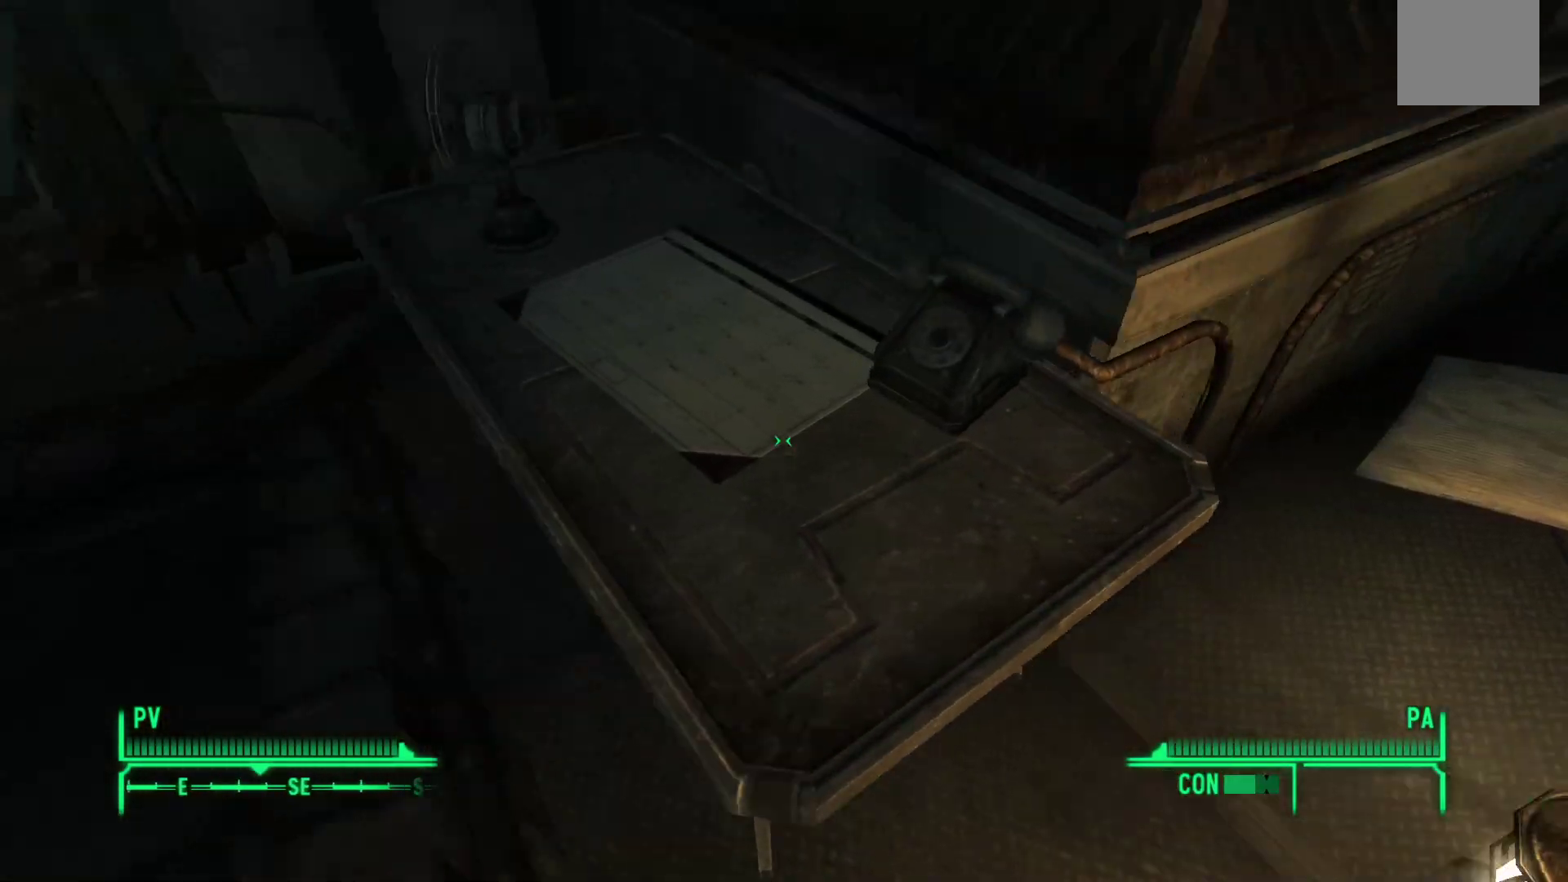
{"buttons": [], "left_stick": "up-left", "right_stick": "up-left", "events": [[33, "left_stick", "up-left"], [300, "right_stick", "up-left"]]}
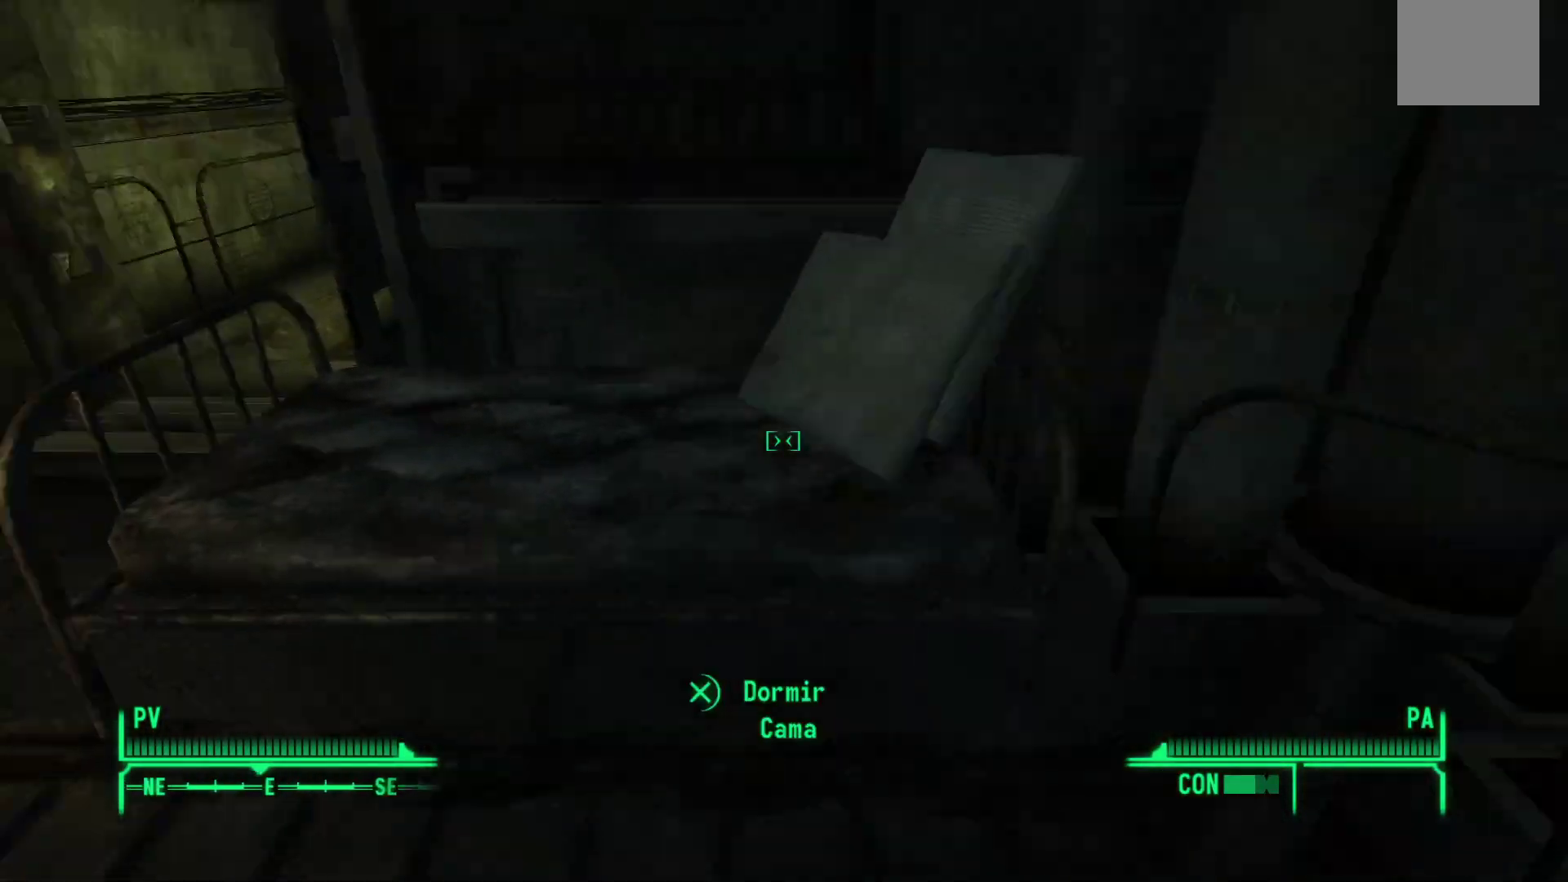
{"buttons": [], "left_stick": "up", "right_stick": "down-right", "events": [[150, "right_stick", "left"], [400, "right_stick", "center"], [467, "right_stick", "down-right"], [483, "left_stick", "up"]]}
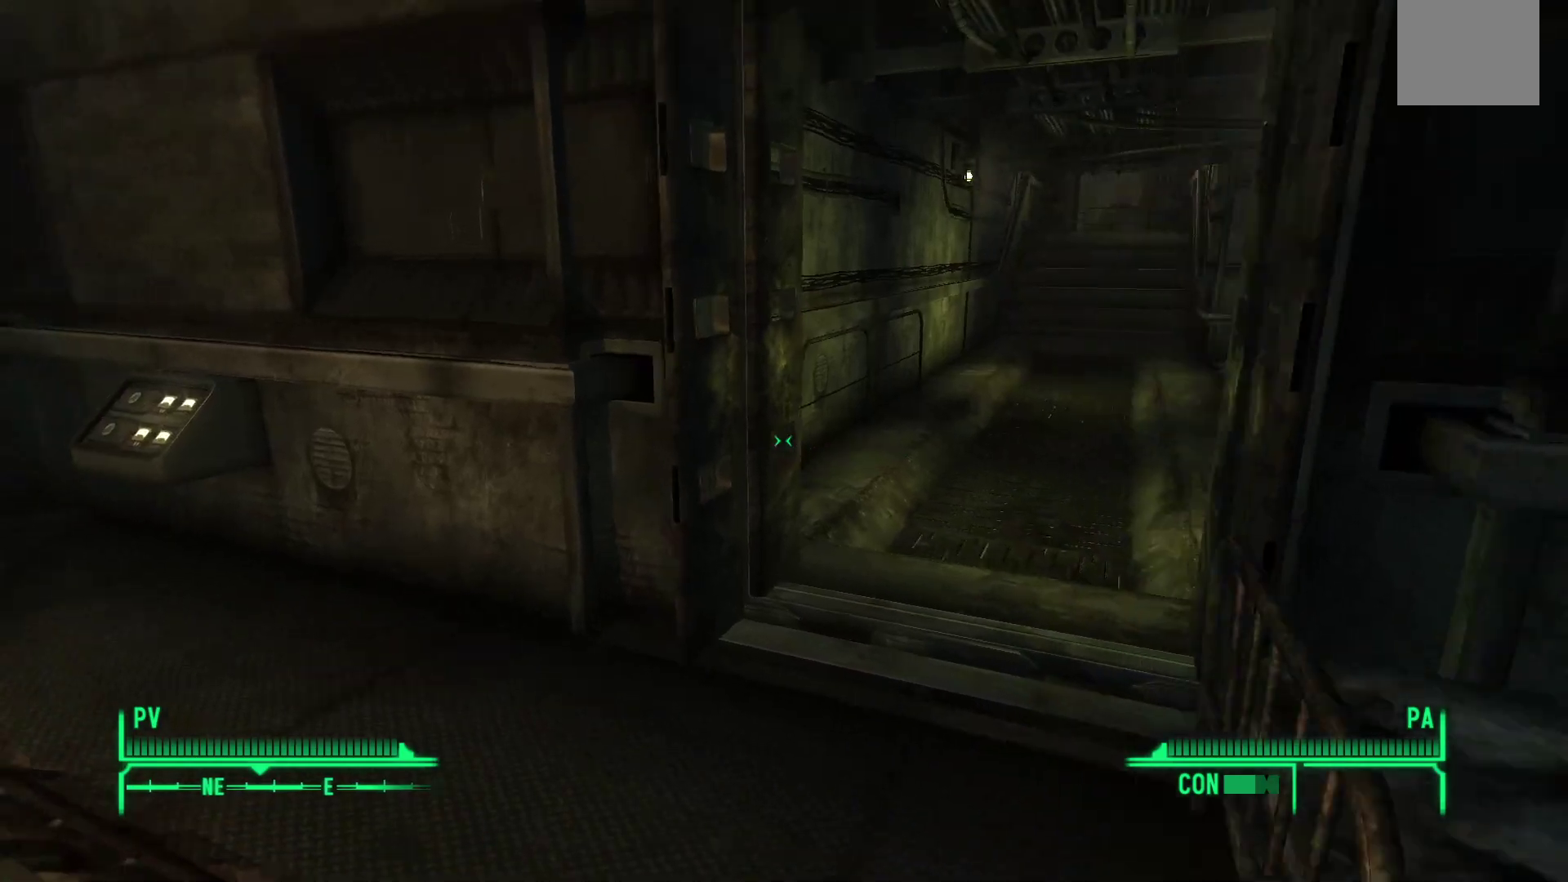
{"buttons": [], "left_stick": "center", "right_stick": "center", "events": [[17, "left_stick", "up-right"], [100, "left_stick", "center"], [183, "left_stick", "right"], [400, "right_stick", "center"], [417, "left_stick", "center"]]}
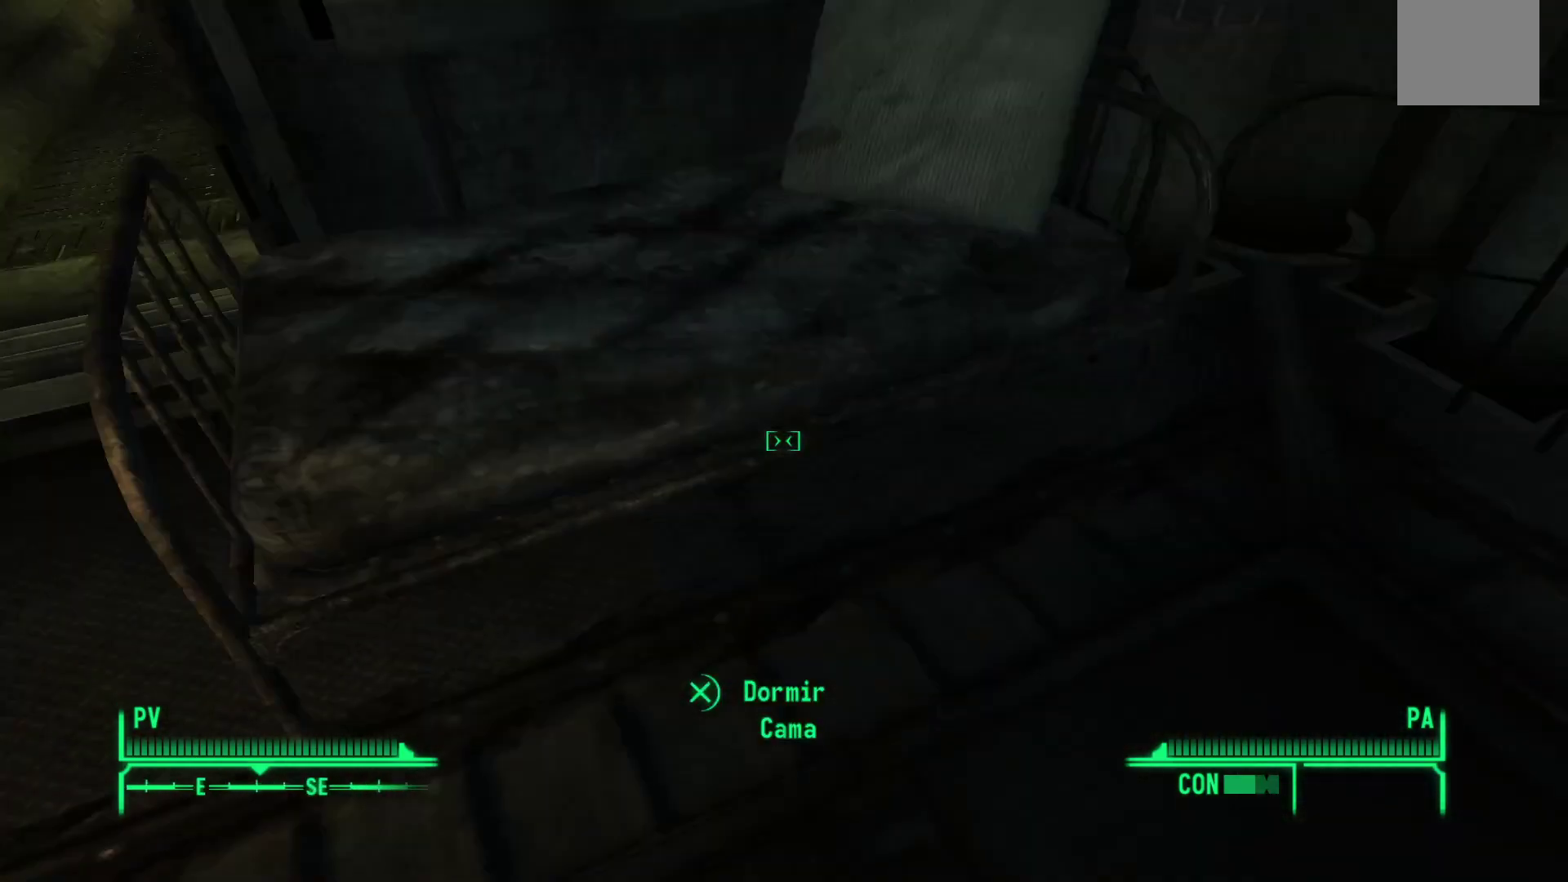
{"buttons": [], "left_stick": "center", "right_stick": "center", "events": [[300, "left_stick", "up-left"], [367, "right_stick", "up-left"], [433, "left_stick", "center"], [483, "right_stick", "center"]]}
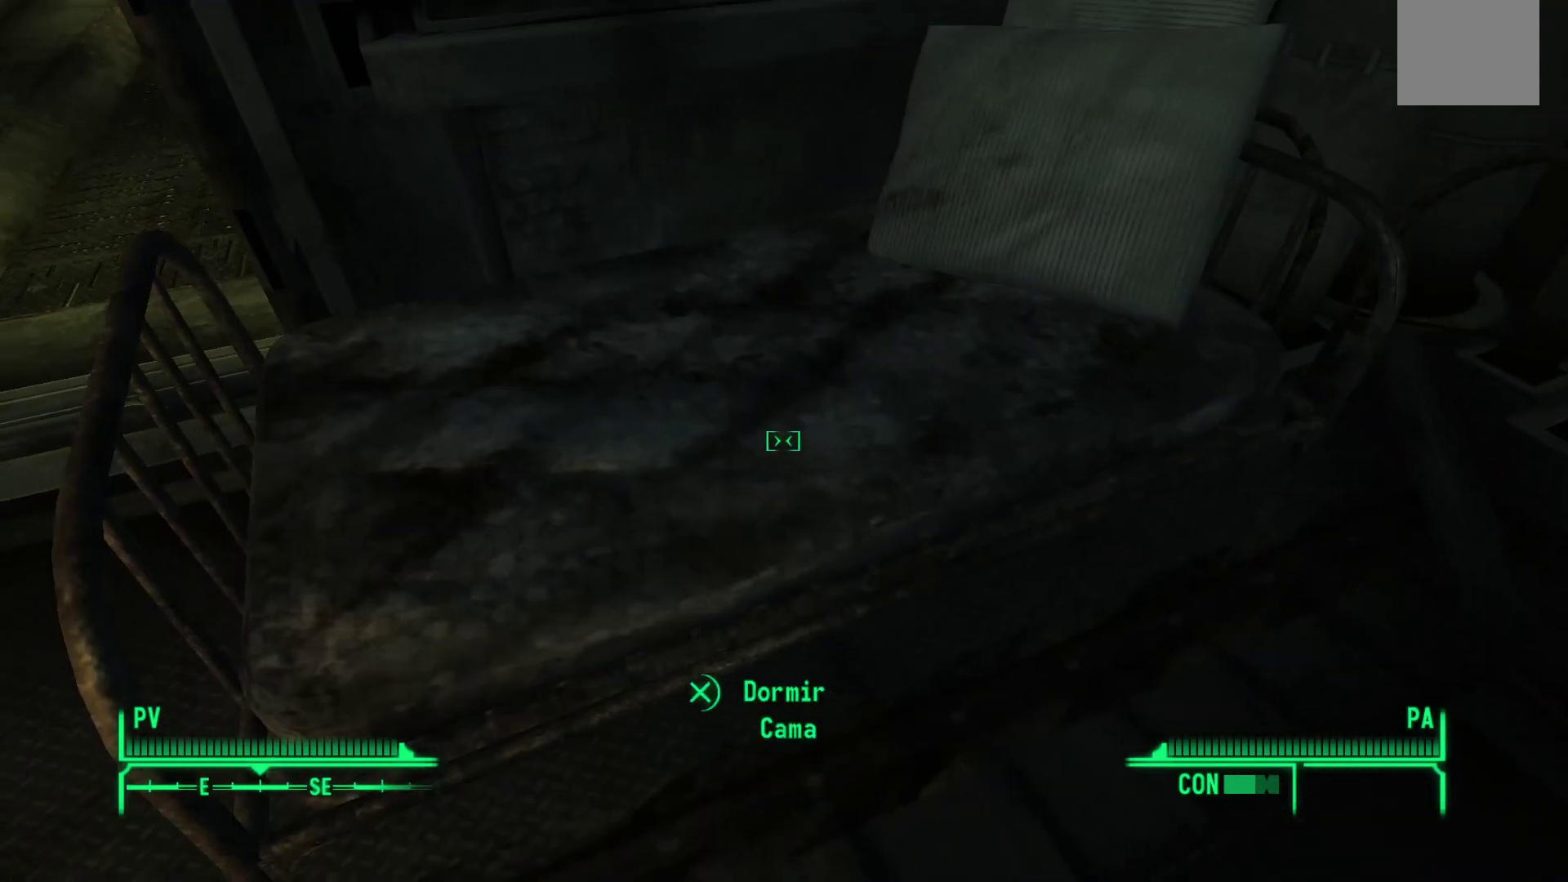
{"buttons": ["A"], "left_stick": "center", "right_stick": "center", "events": [[450, "A", "down"]]}
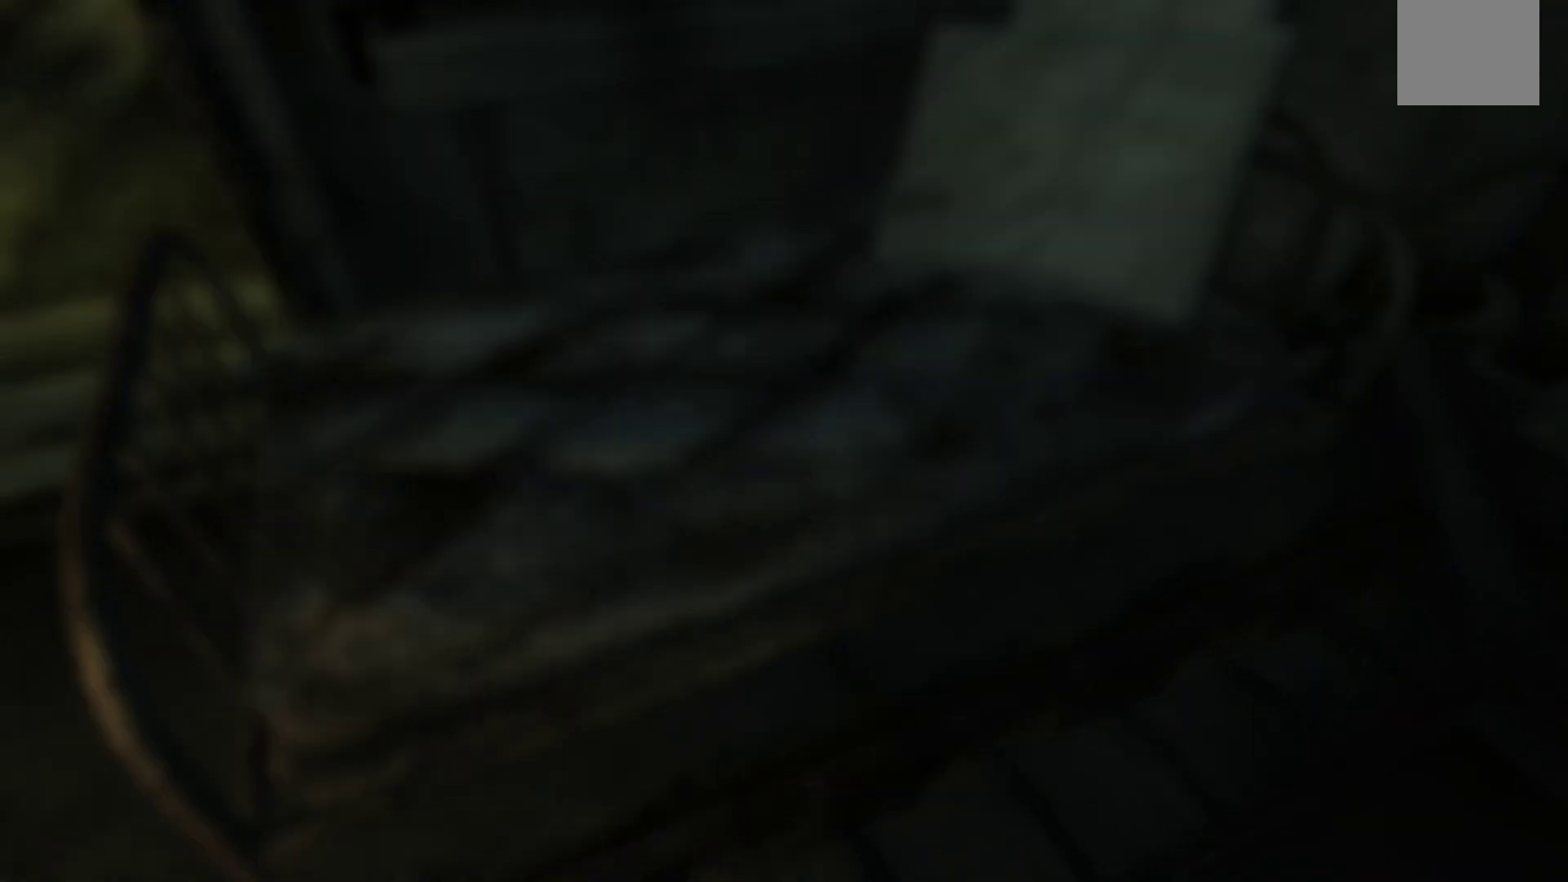
{"buttons": [], "left_stick": "center", "right_stick": "center", "events": [[67, "A", "up"], [300, "A", "down"], [400, "A", "up"]]}
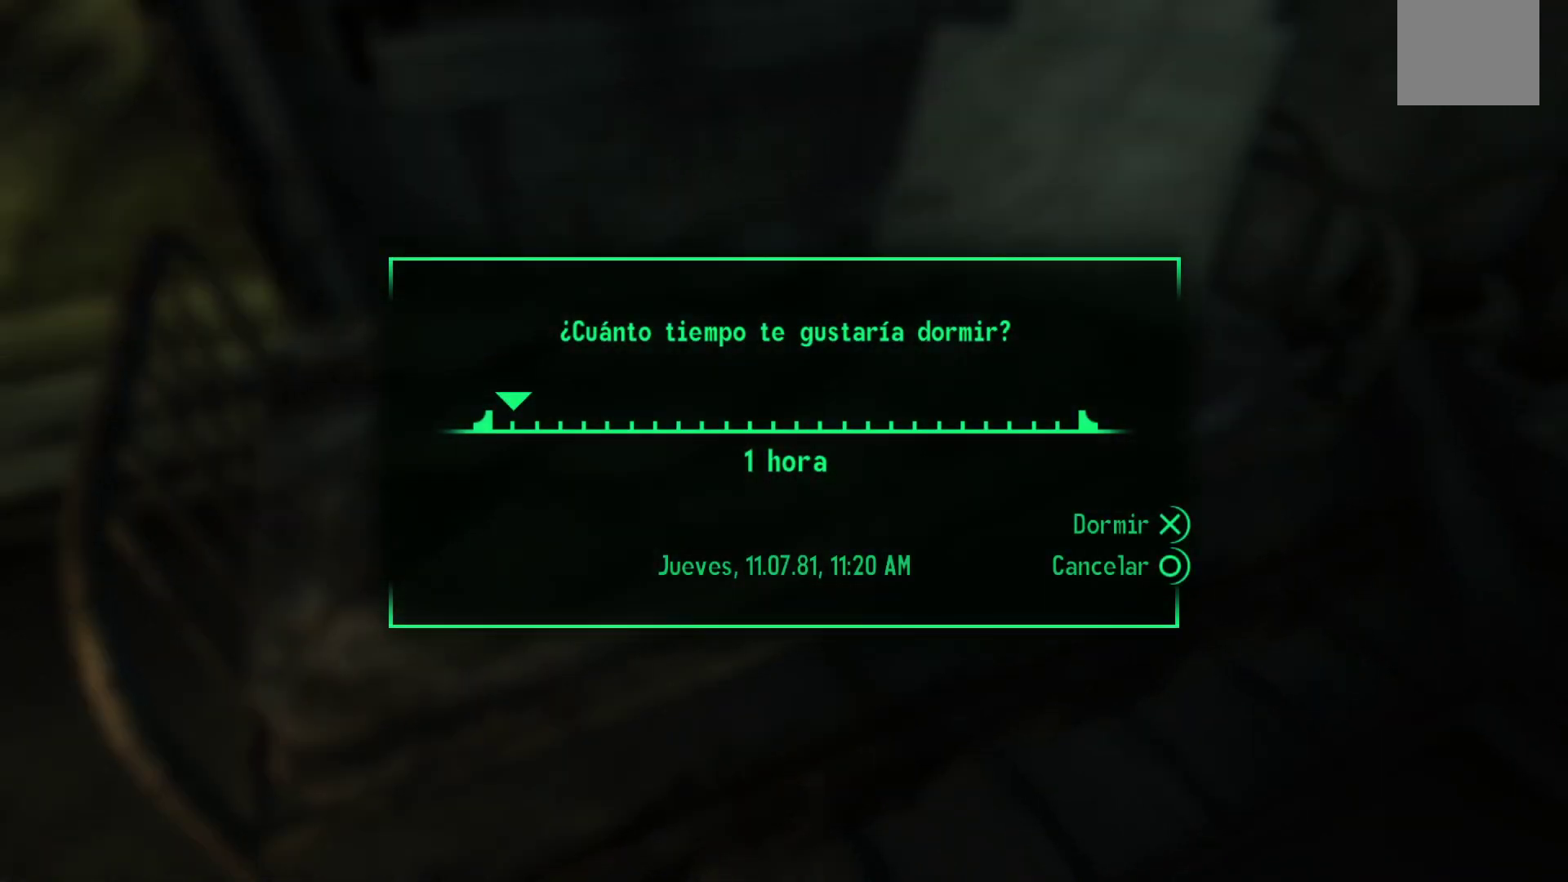
{"buttons": [], "left_stick": "center", "right_stick": "center", "events": []}
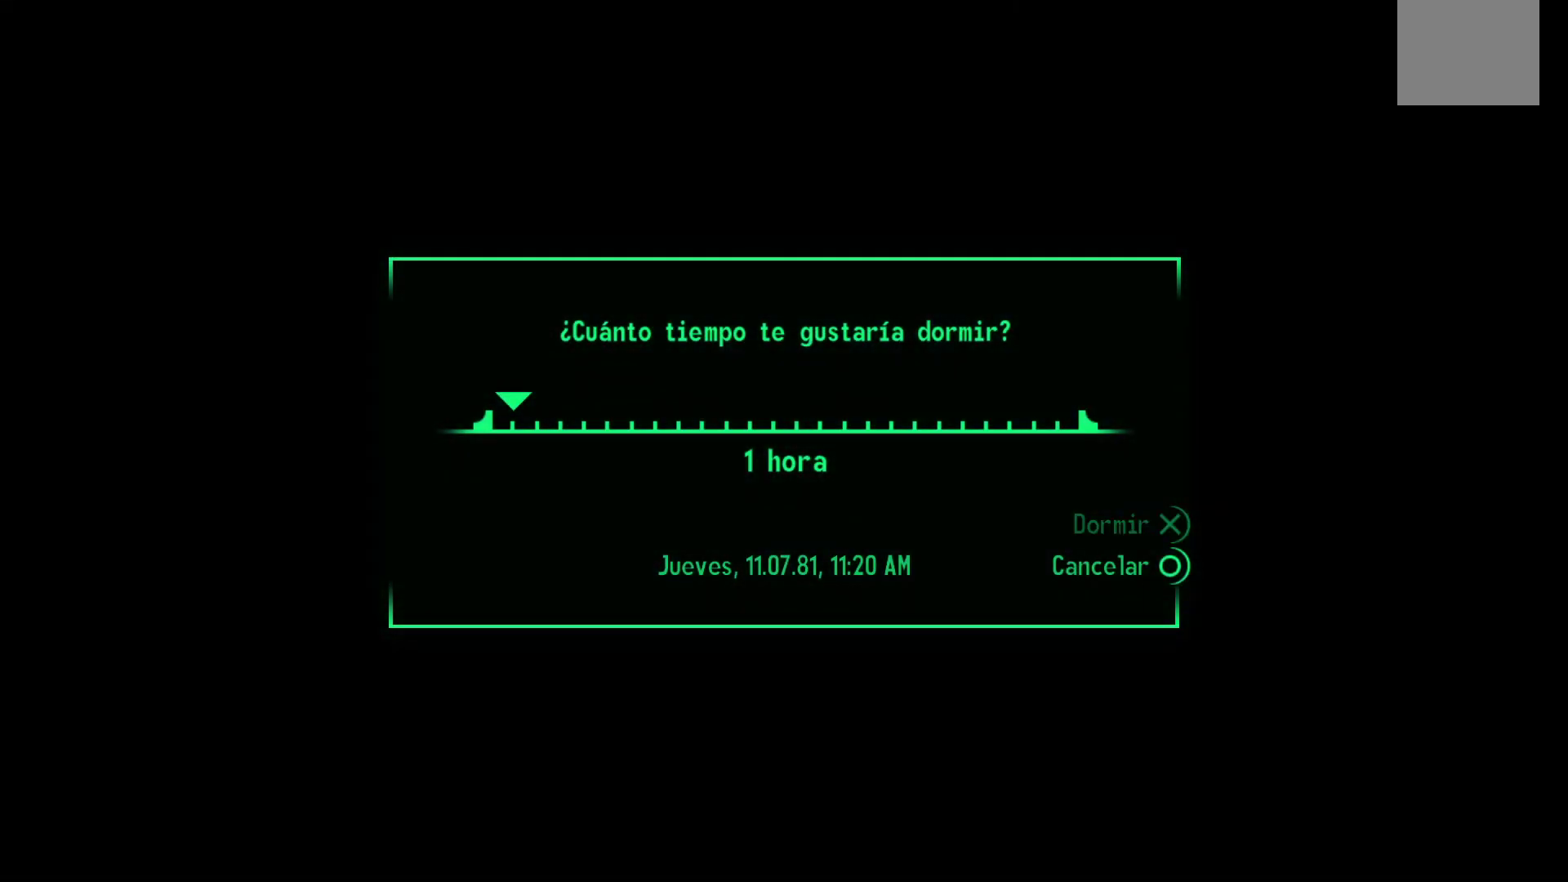
{"buttons": [], "left_stick": "left", "right_stick": "left", "events": [[450, "left_stick", "left"], [483, "right_stick", "left"]]}
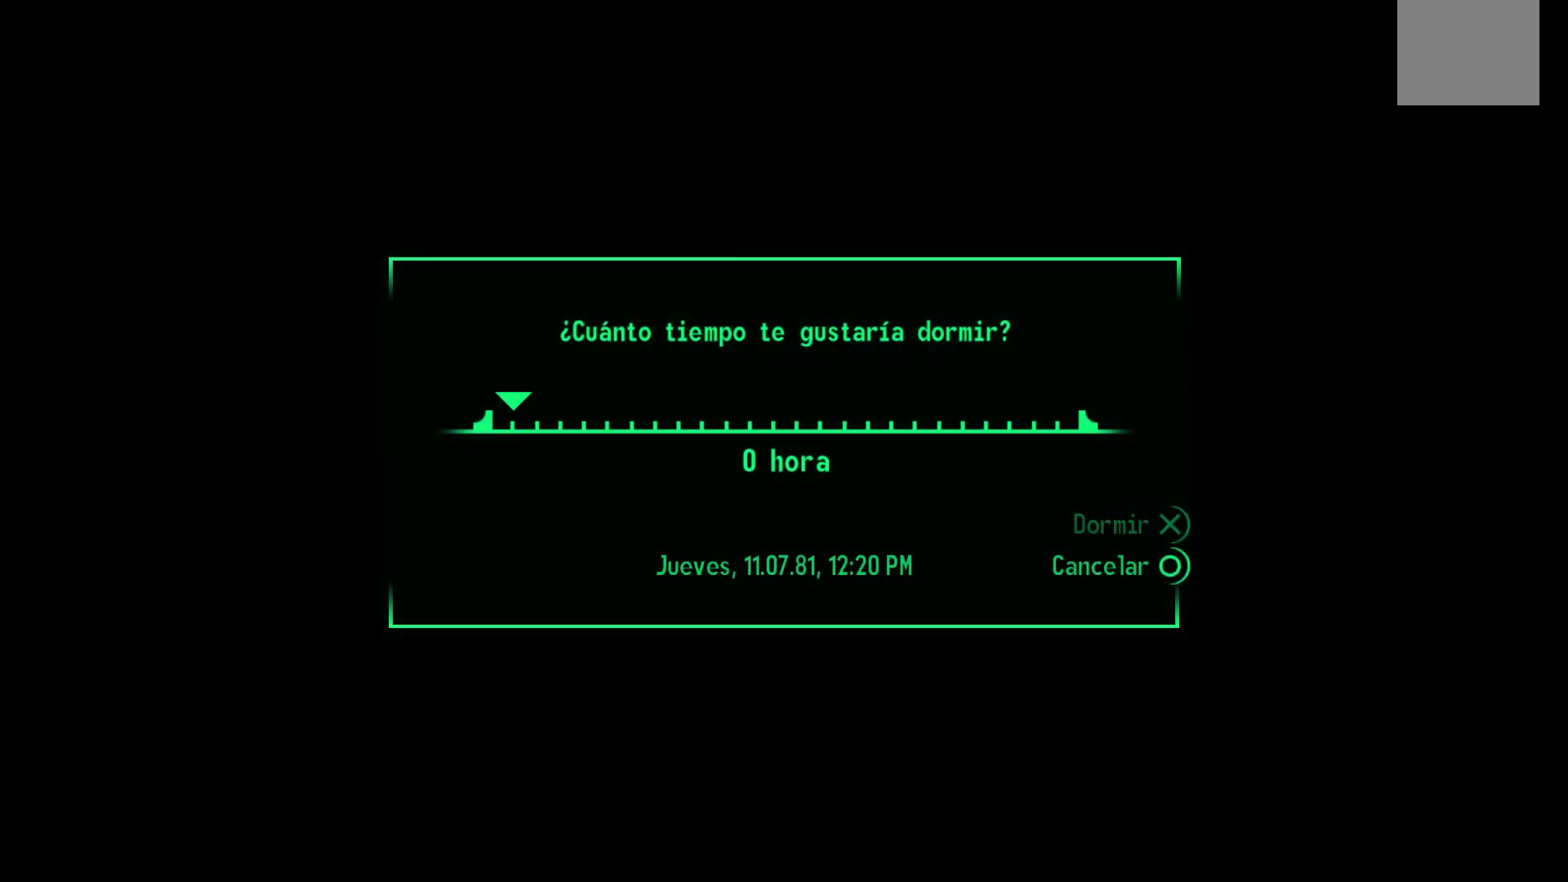
{"buttons": [], "left_stick": "left", "right_stick": "center", "events": [[150, "right_stick", "up-left"], [383, "right_stick", "center"]]}
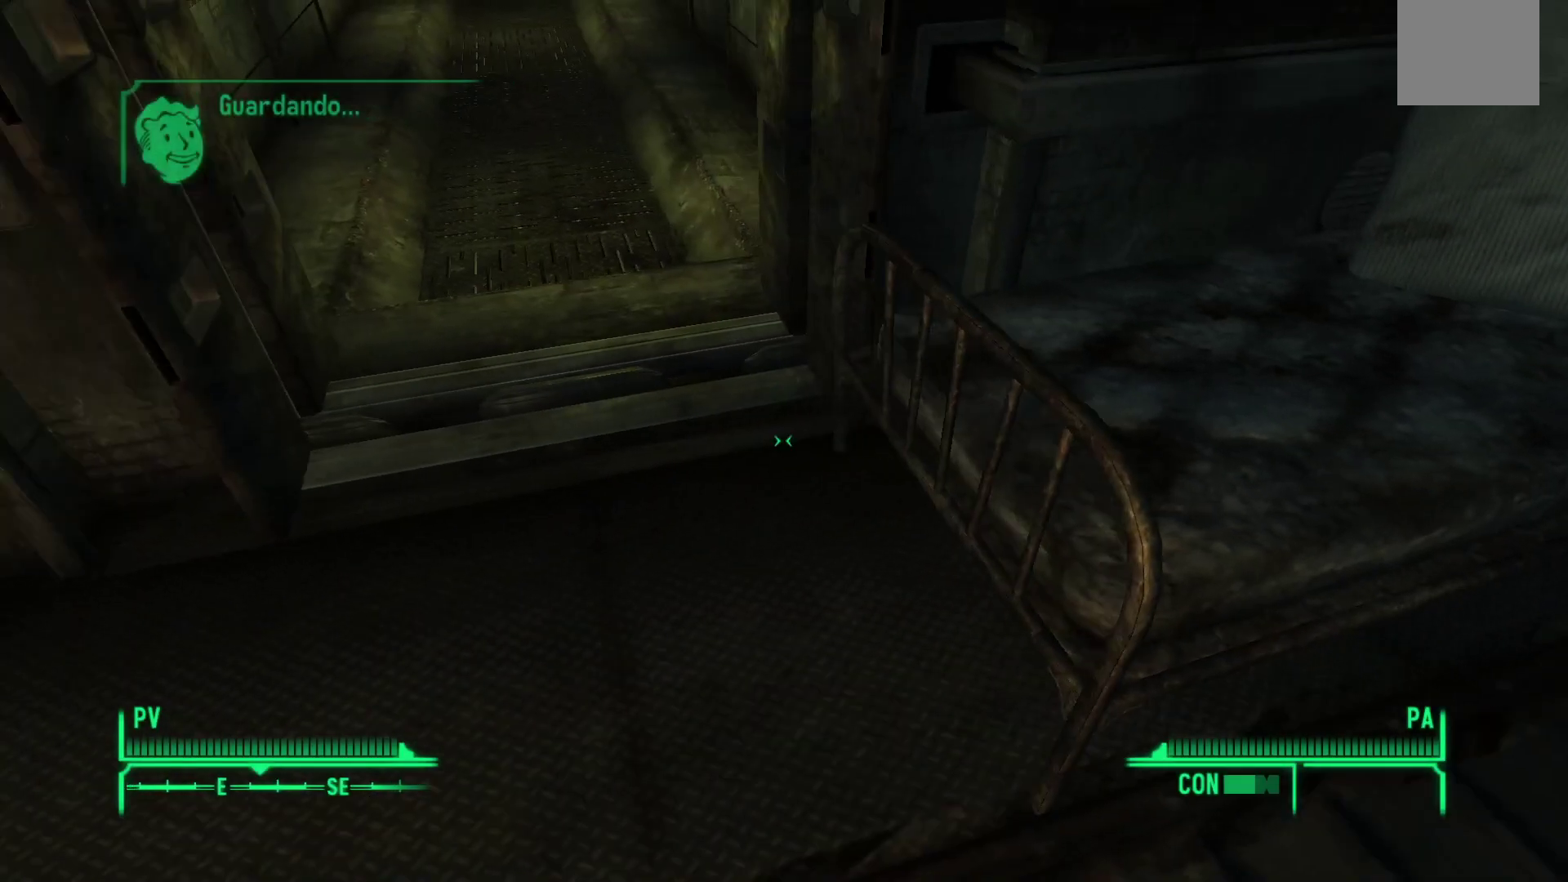
{"buttons": [], "left_stick": "up", "right_stick": "center", "events": [[17, "right_stick", "up"], [67, "left_stick", "up"], [250, "right_stick", "center"]]}
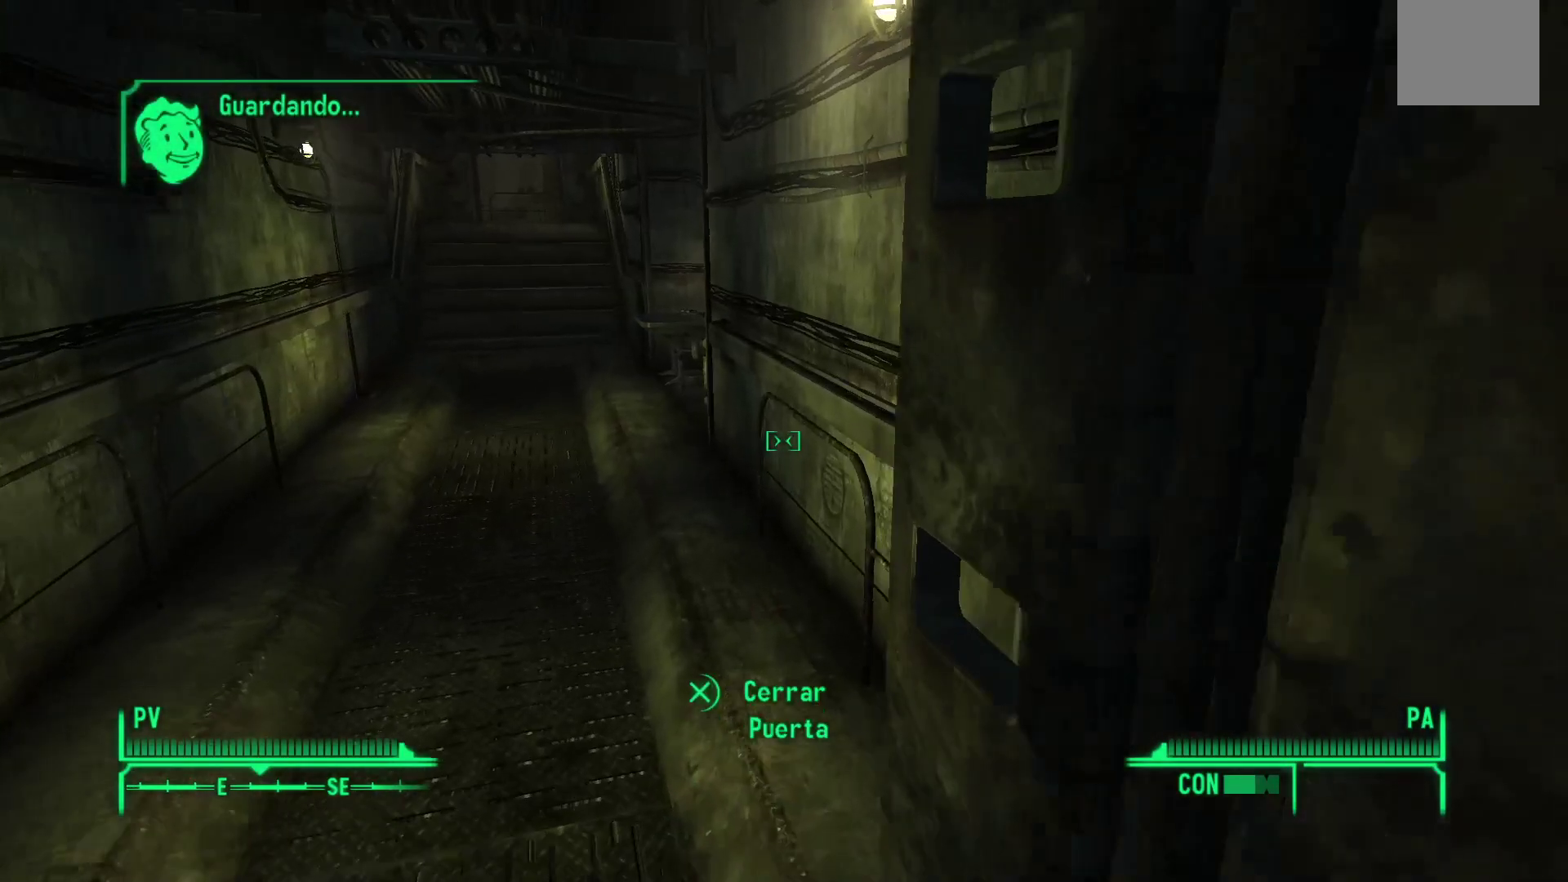
{"buttons": [], "left_stick": "up", "right_stick": "center", "events": [[33, "right_stick", "left"], [283, "right_stick", "center"]]}
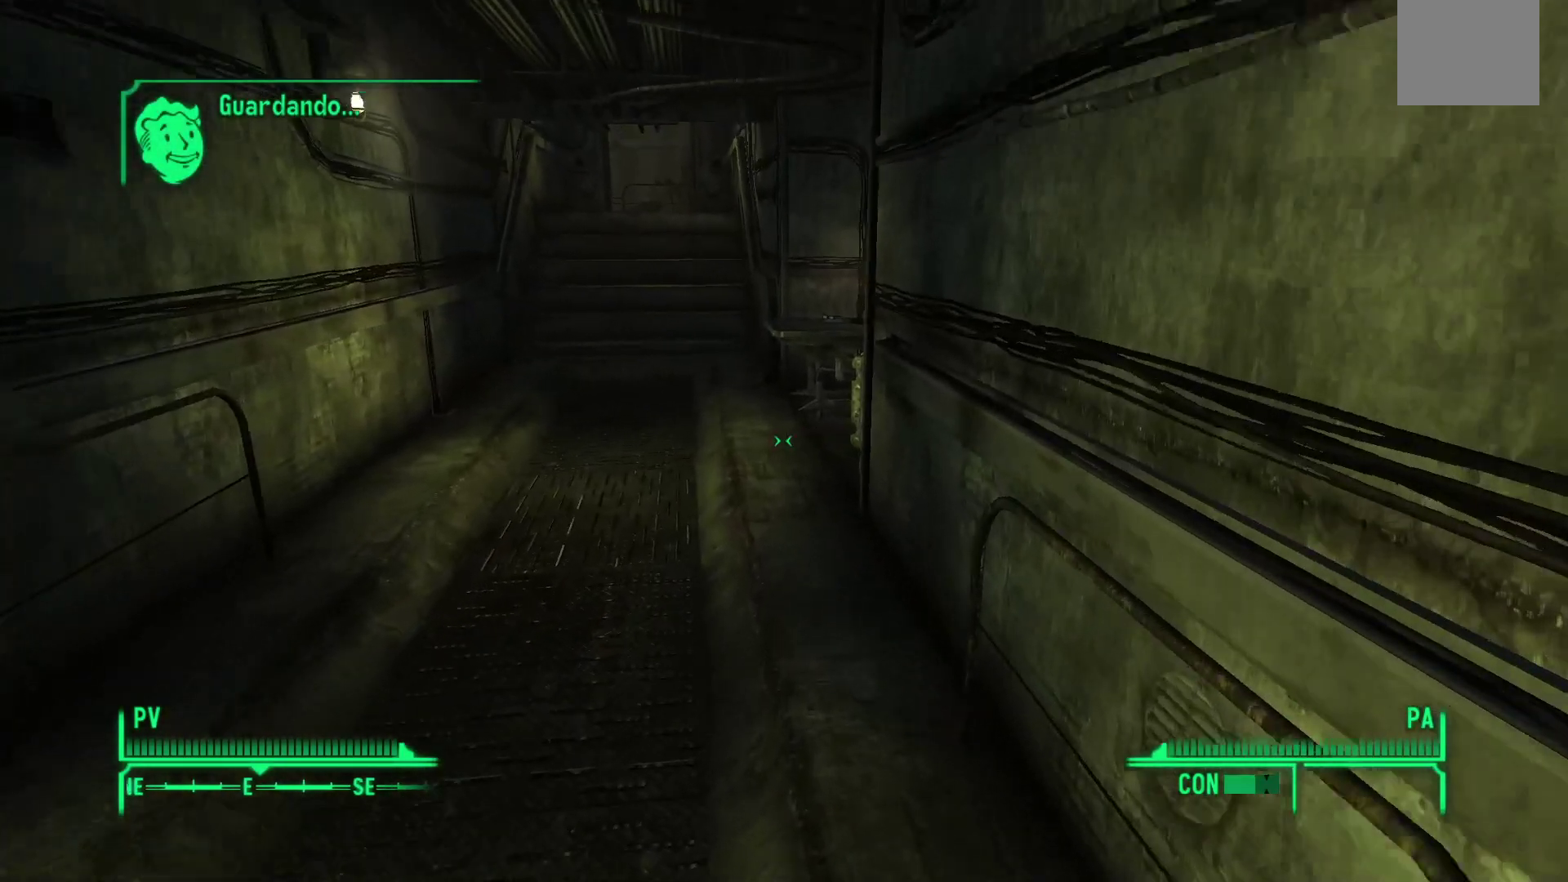
{"buttons": [], "left_stick": "up", "right_stick": "center", "events": []}
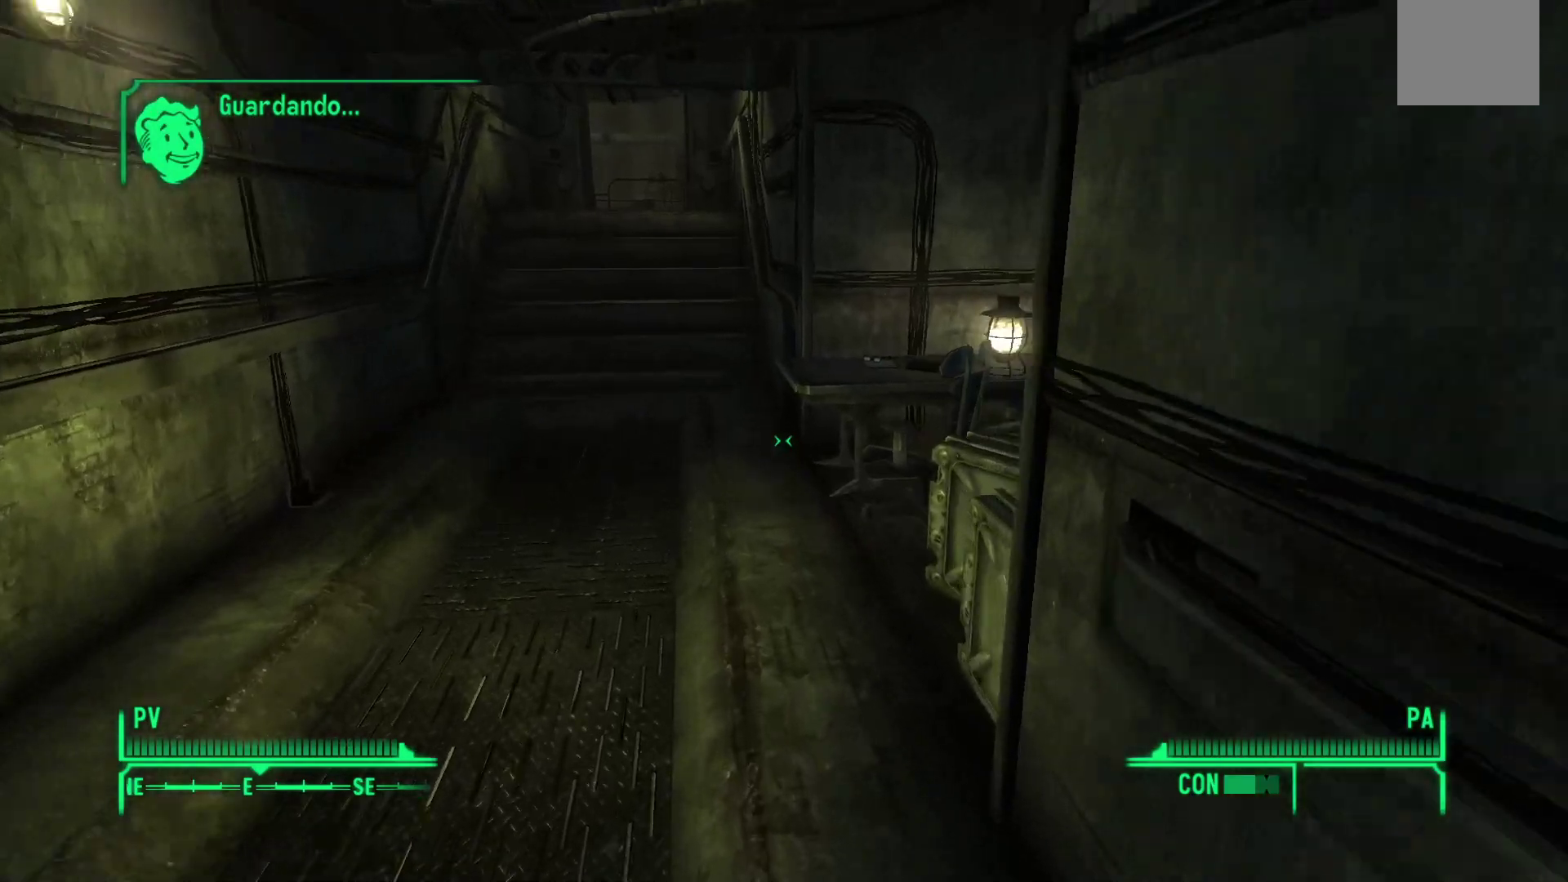
{"buttons": [], "left_stick": "up-left", "right_stick": "down-right", "events": [[283, "right_stick", "right"], [400, "right_stick", "down-right"], [450, "left_stick", "up-left"]]}
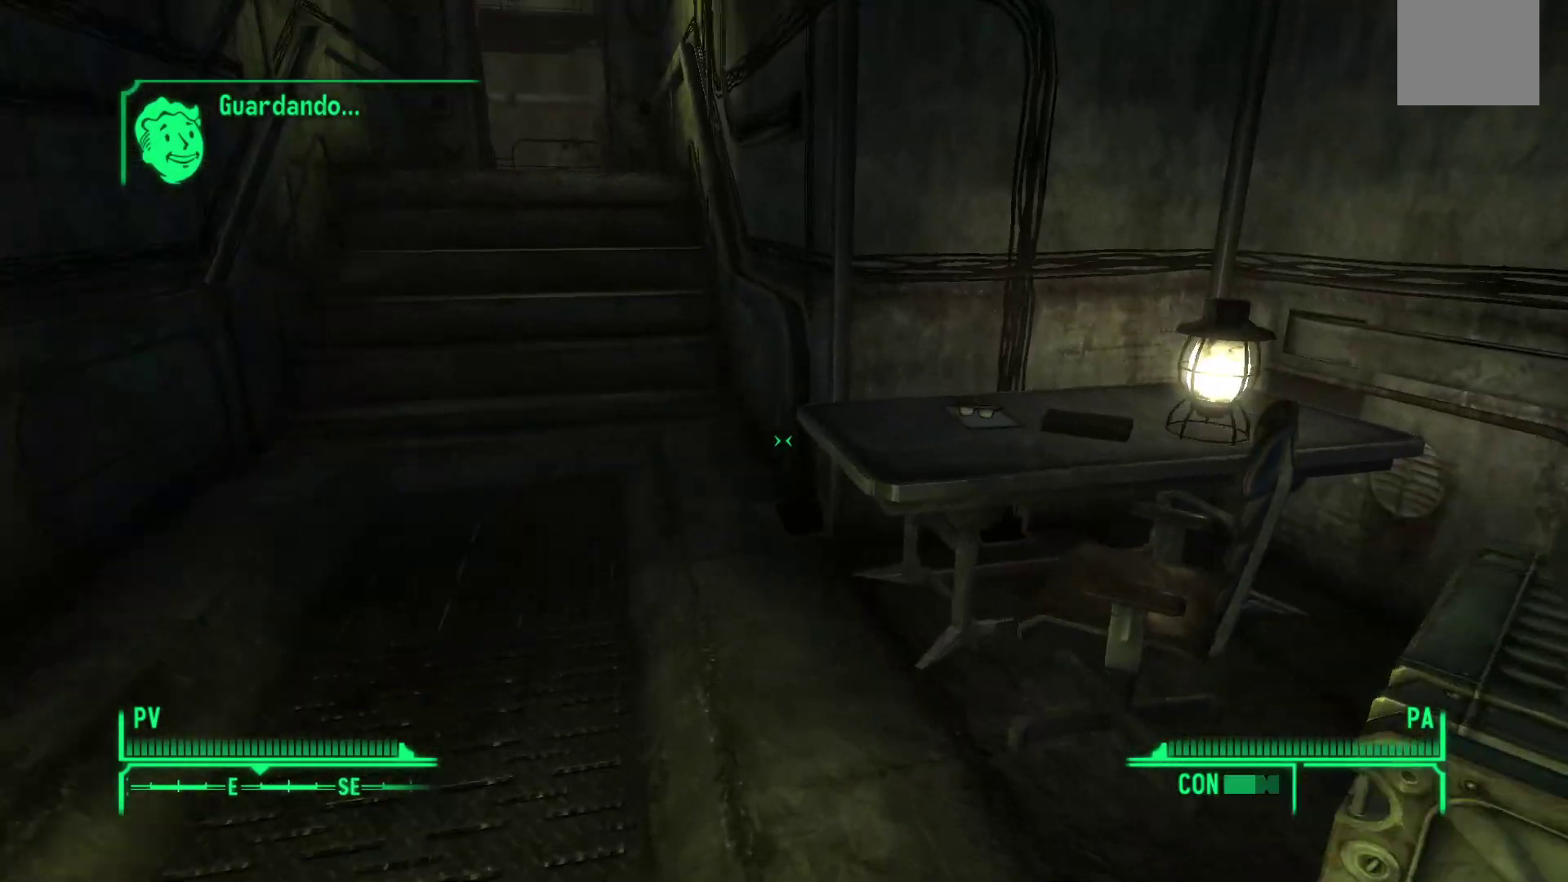
{"buttons": [], "left_stick": "center", "right_stick": "center", "events": [[150, "left_stick", "center"], [250, "right_stick", "center"]]}
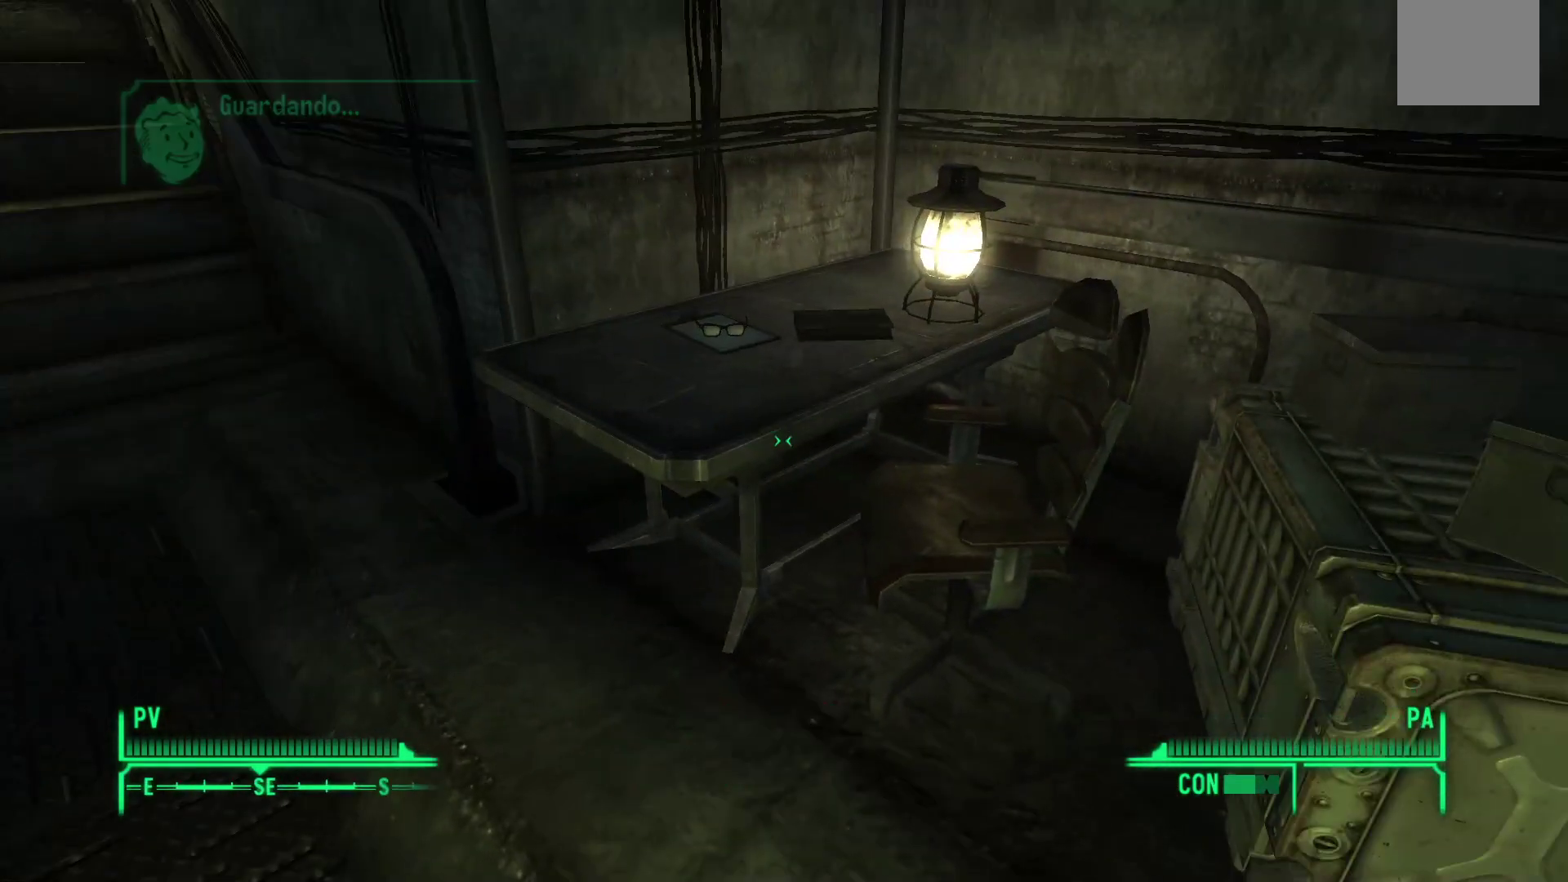
{"buttons": [], "left_stick": "center", "right_stick": "center", "events": []}
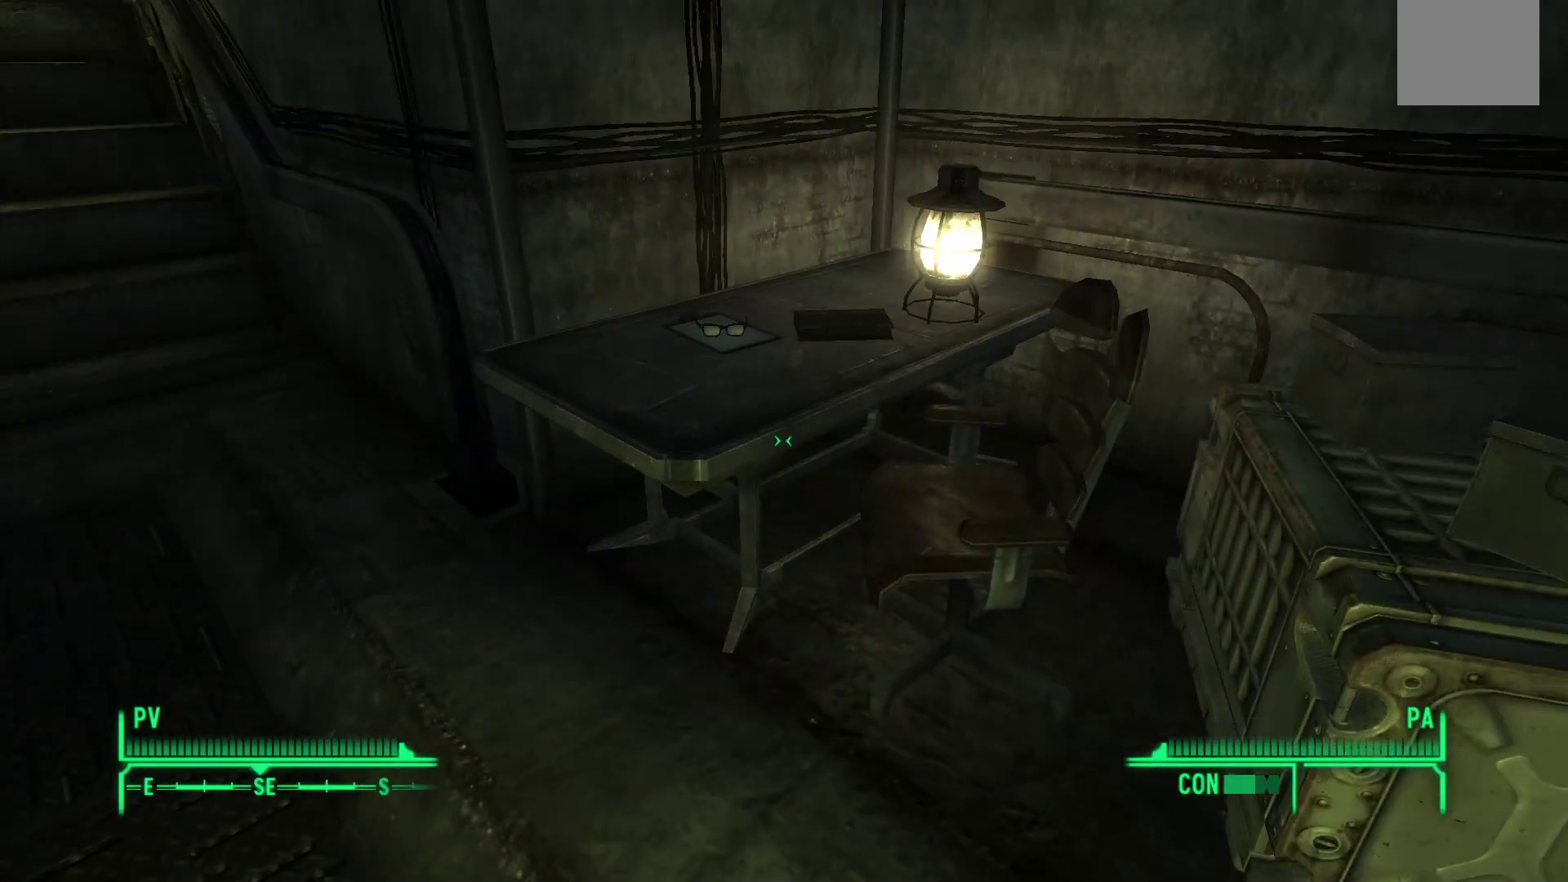
{"buttons": [], "left_stick": "center", "right_stick": "down-right", "events": [[183, "right_stick", "down-right"]]}
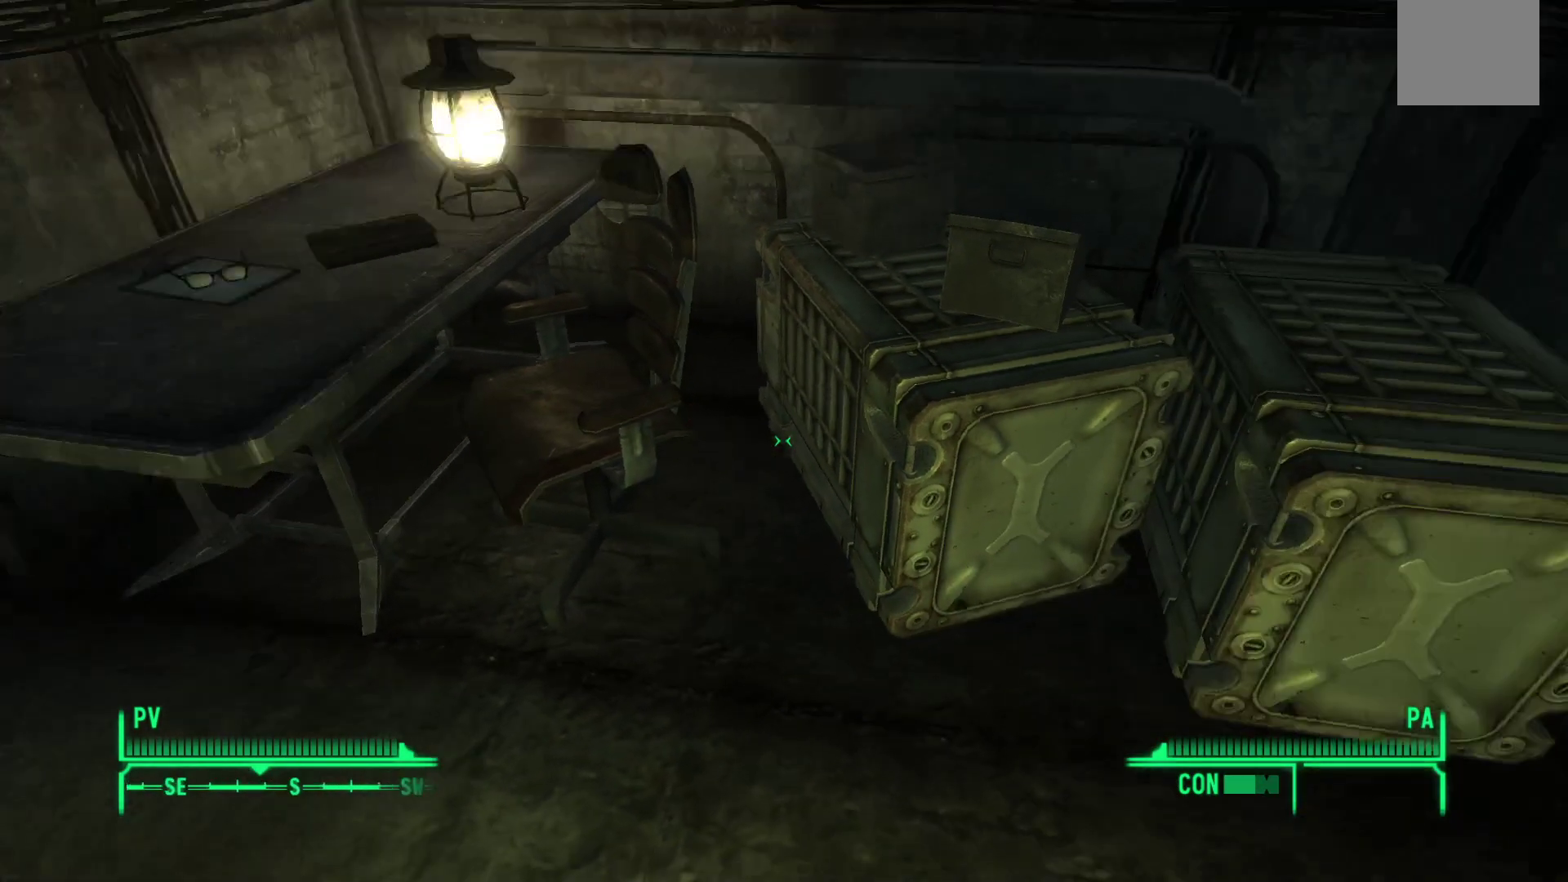
{"buttons": [], "left_stick": "center", "right_stick": "center", "events": [[17, "right_stick", "center"], [183, "left_stick", "left"], [350, "left_stick", "center"]]}
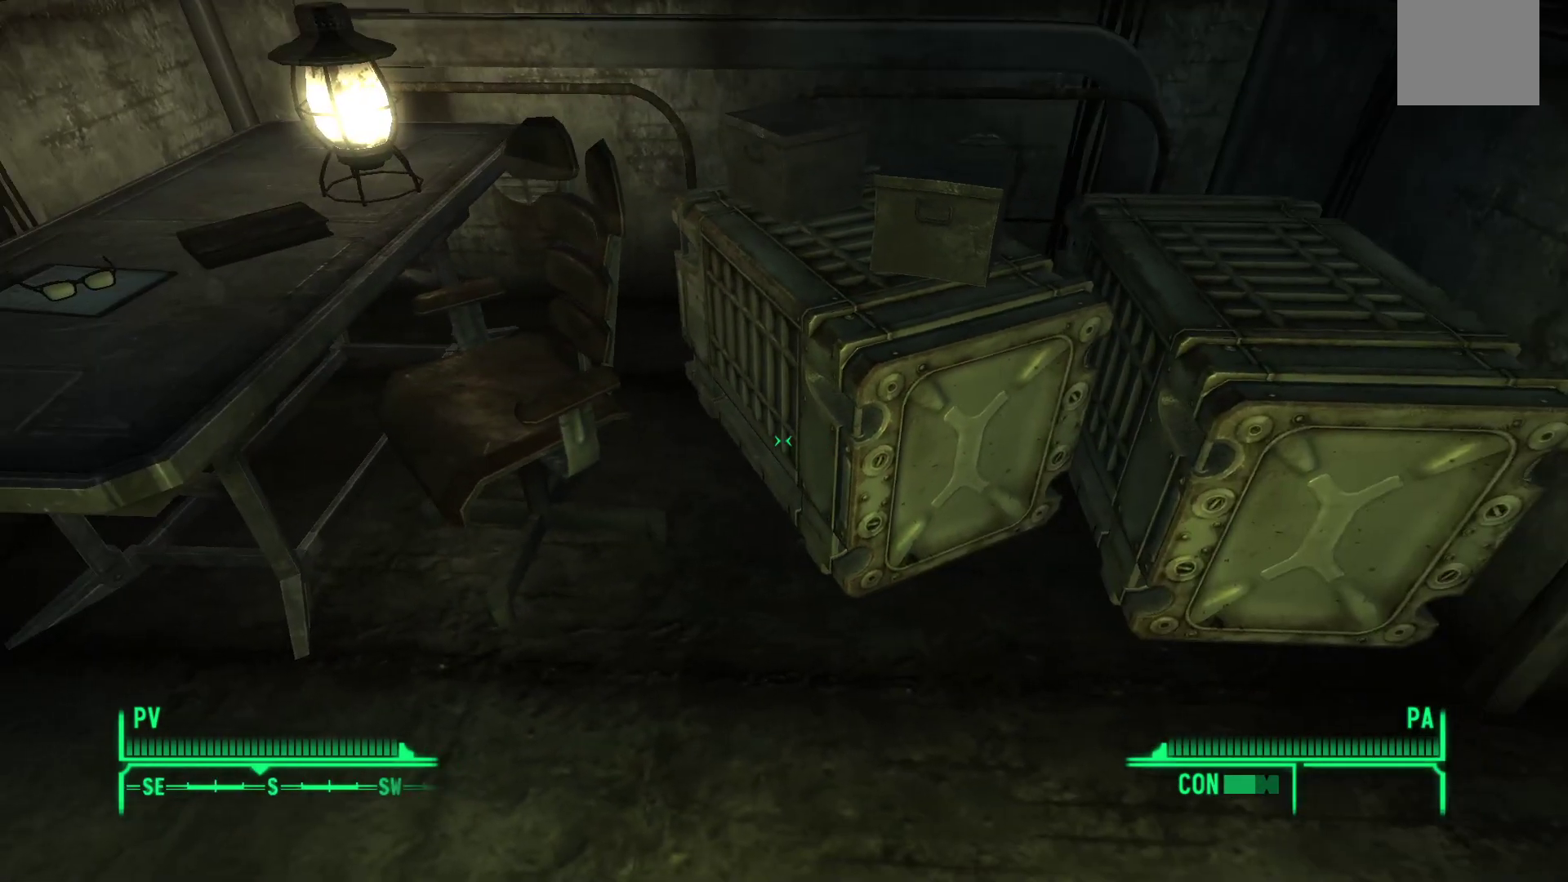
{"buttons": [], "left_stick": "center", "right_stick": "center", "events": [[17, "right_stick", "up-right"], [33, "left_stick", "up"], [217, "right_stick", "center"], [250, "left_stick", "center"]]}
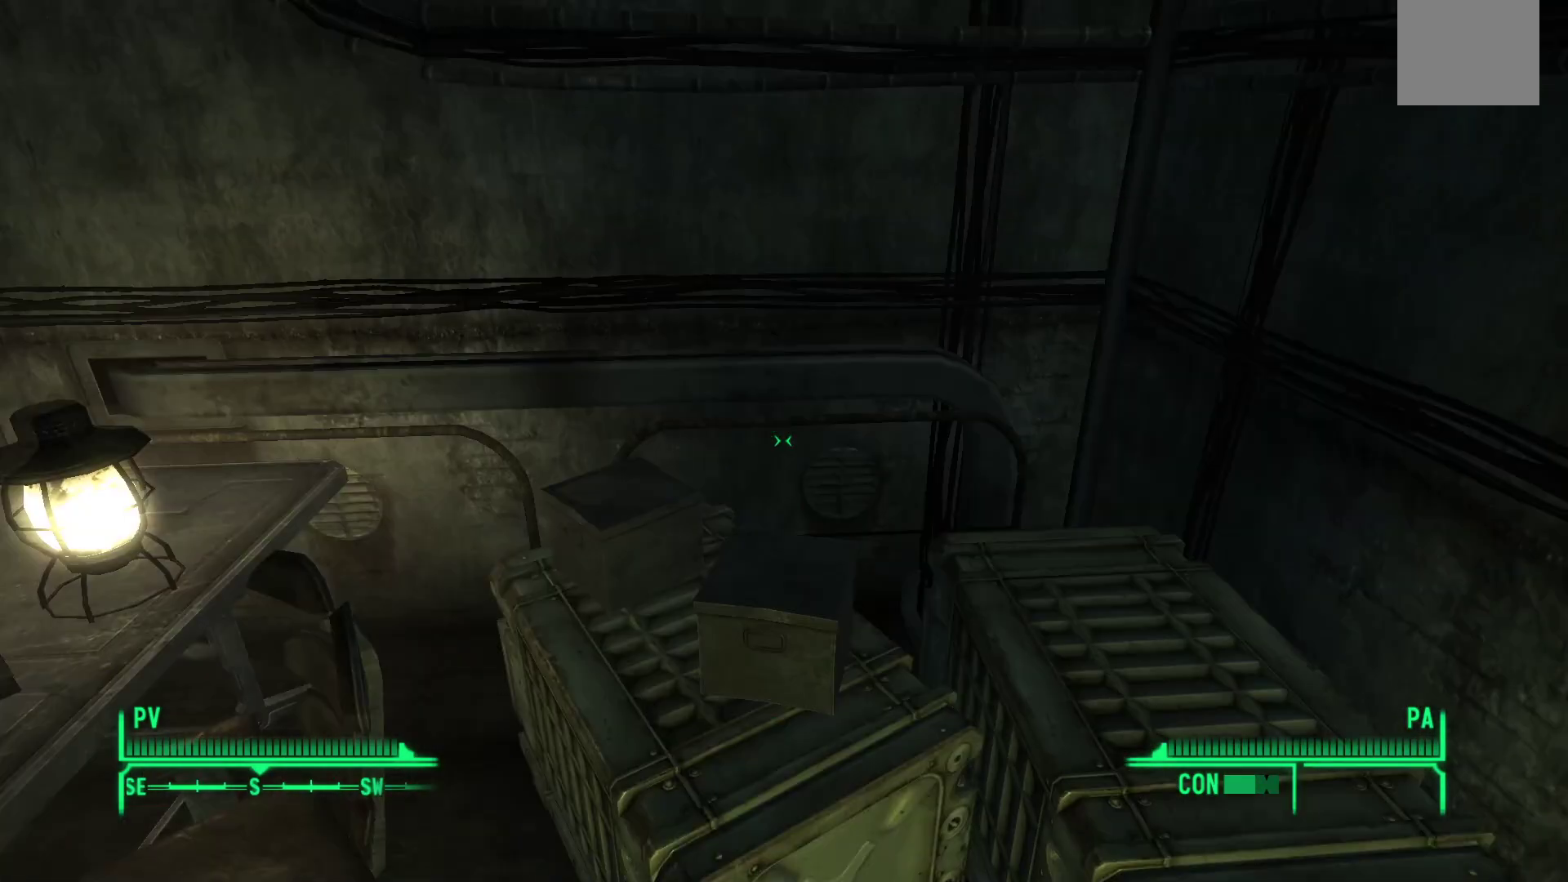
{"buttons": [], "left_stick": "center", "right_stick": "center", "events": [[50, "right_stick", "down"], [150, "left_stick", "down"], [183, "right_stick", "center"], [233, "left_stick", "center"]]}
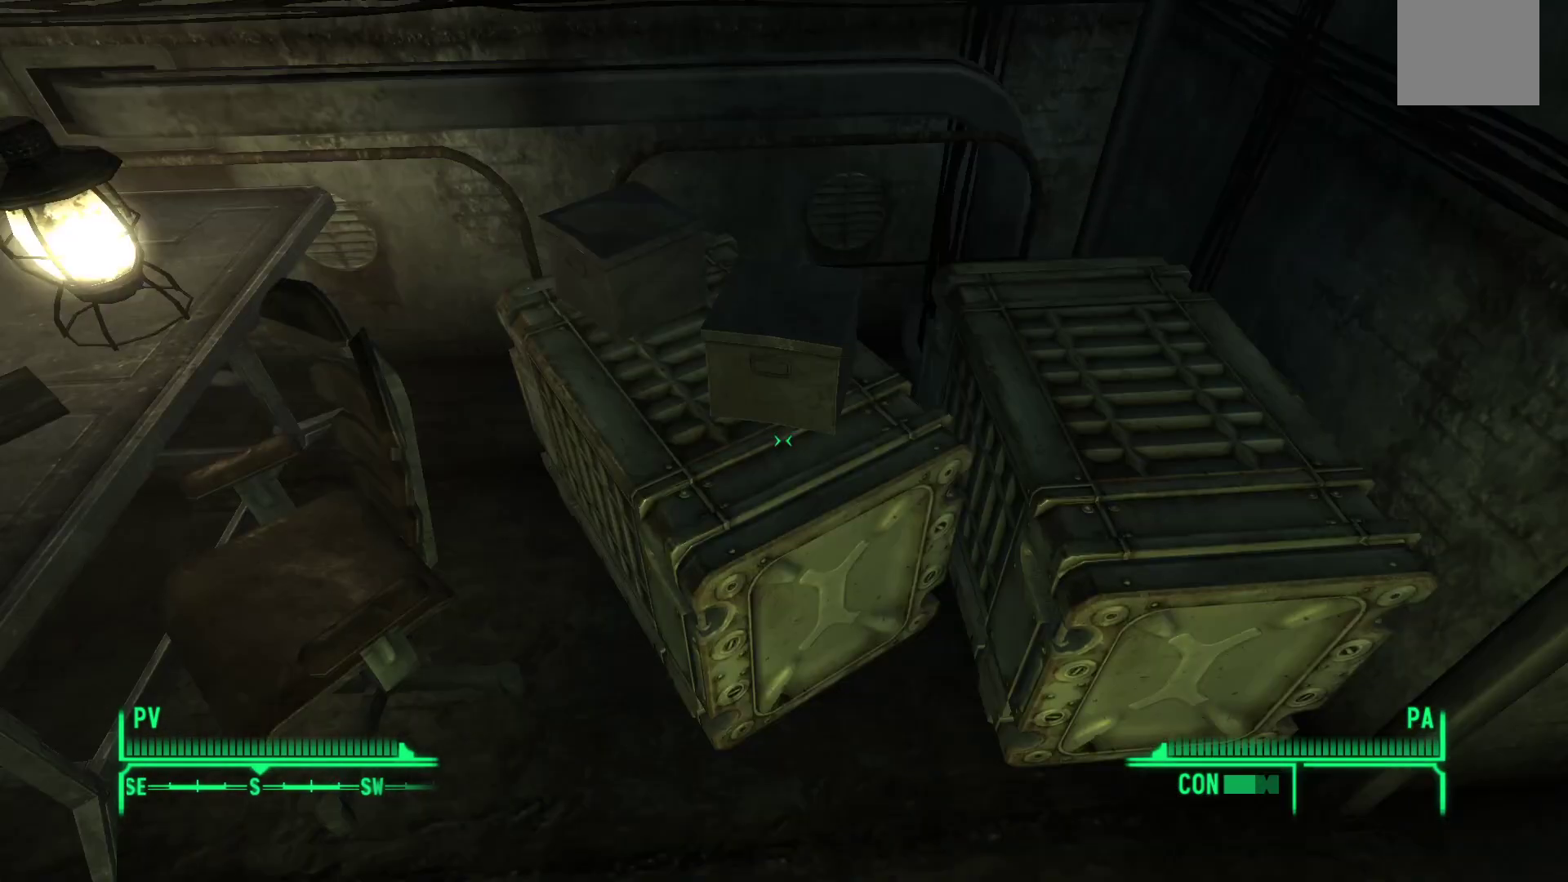
{"buttons": [], "left_stick": "center", "right_stick": "center", "events": [[83, "left_stick", "up"], [200, "left_stick", "center"], [267, "A", "down"], [383, "A", "up"]]}
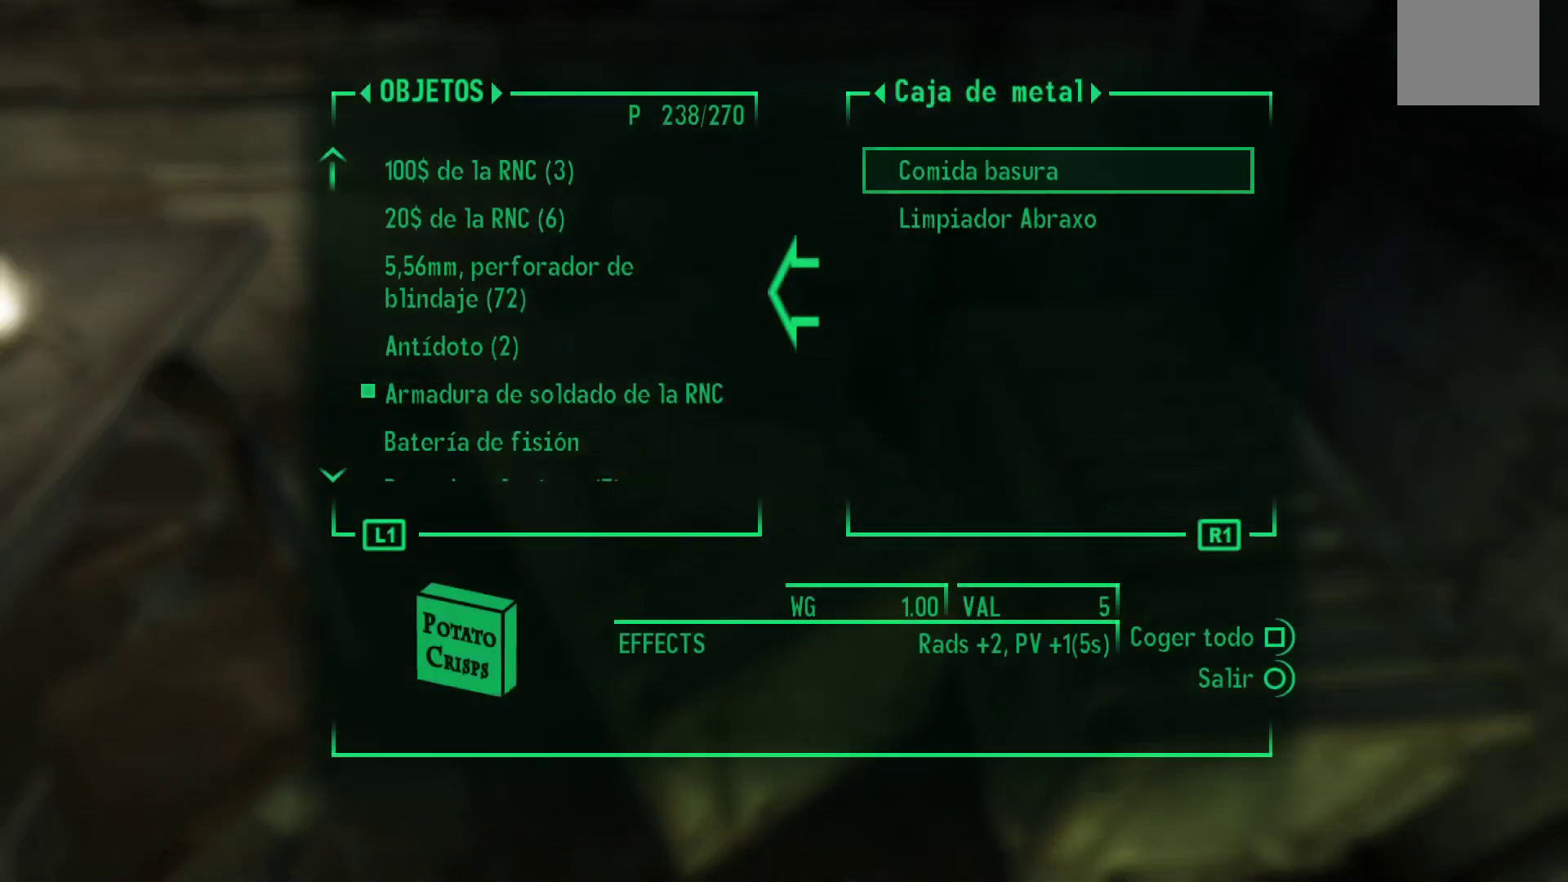
{"buttons": [], "left_stick": "center", "right_stick": "center", "events": []}
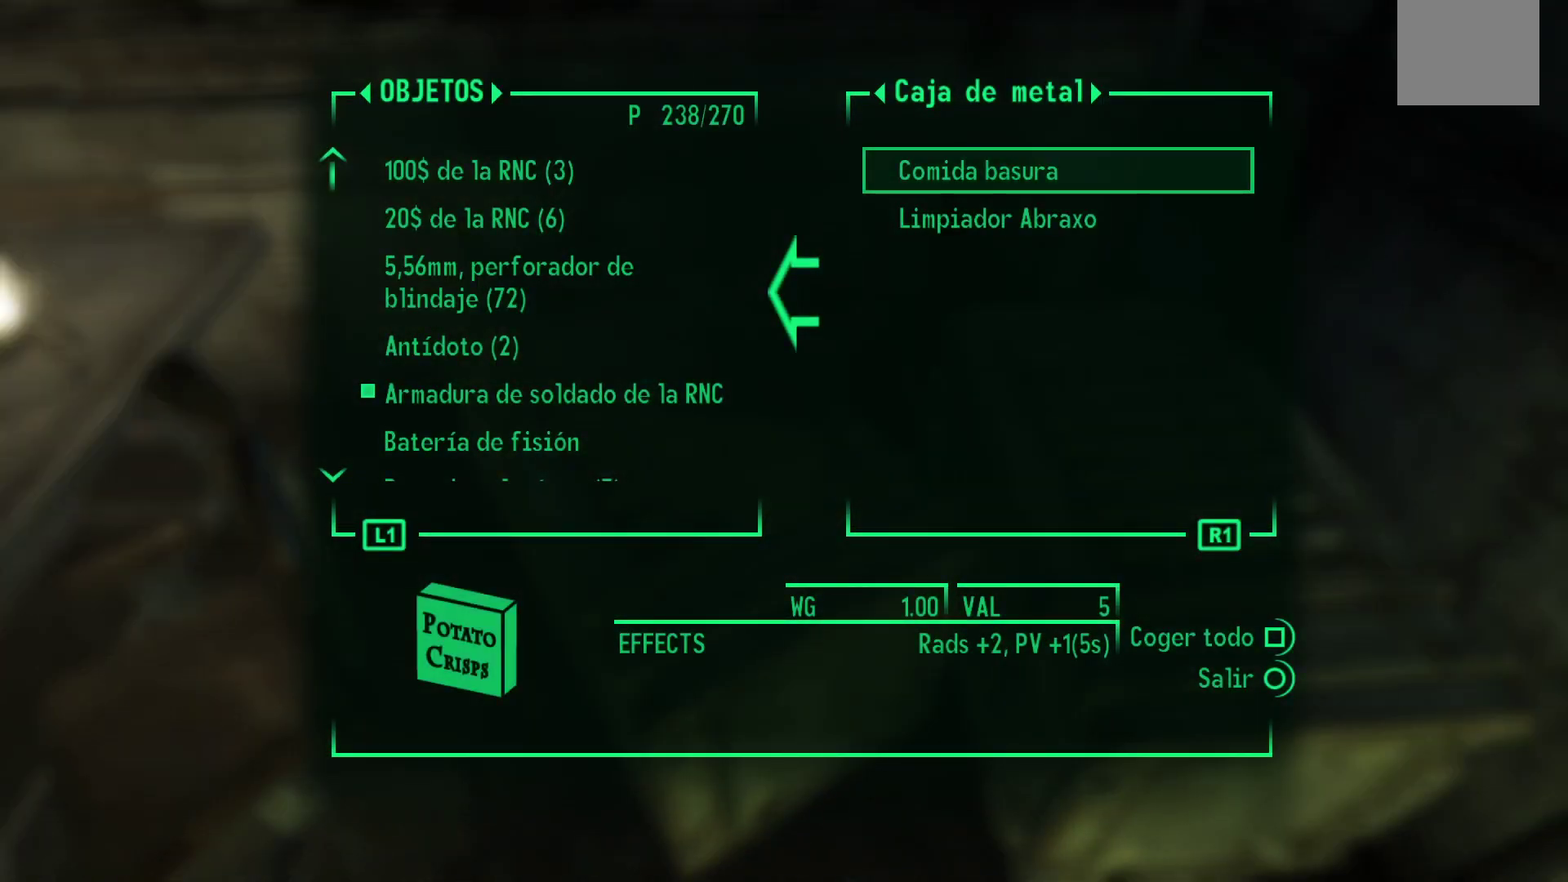
{"buttons": [], "left_stick": "left", "right_stick": "center", "events": [[100, "B", "down"], [200, "B", "up"], [450, "left_stick", "left"]]}
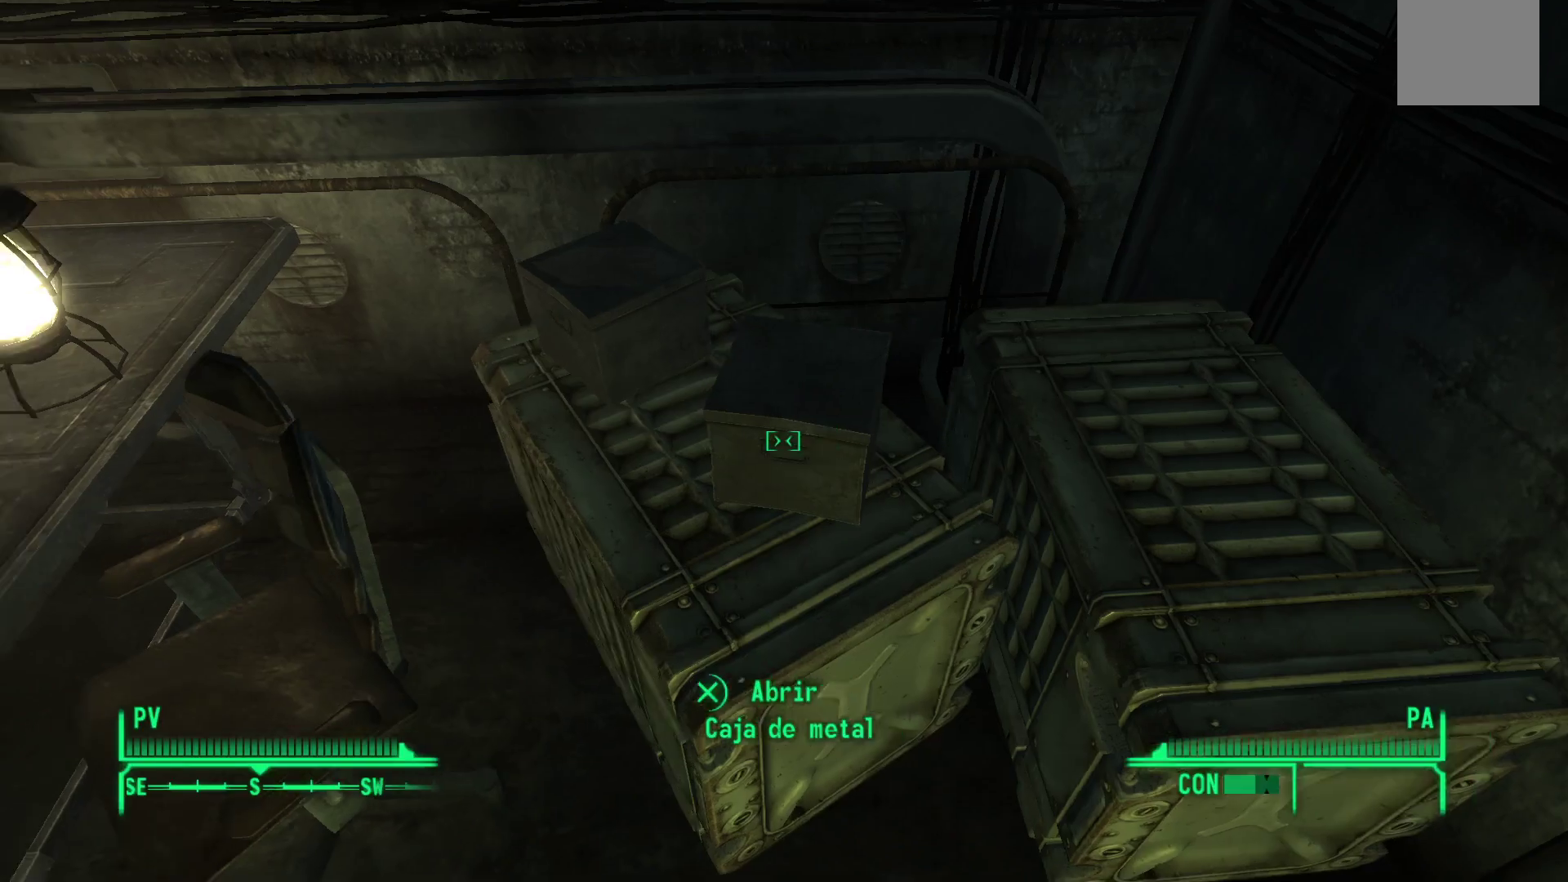
{"buttons": [], "left_stick": "up-left", "right_stick": "up-left", "events": [[83, "right_stick", "left"], [350, "right_stick", "up-left"], [400, "left_stick", "up-left"]]}
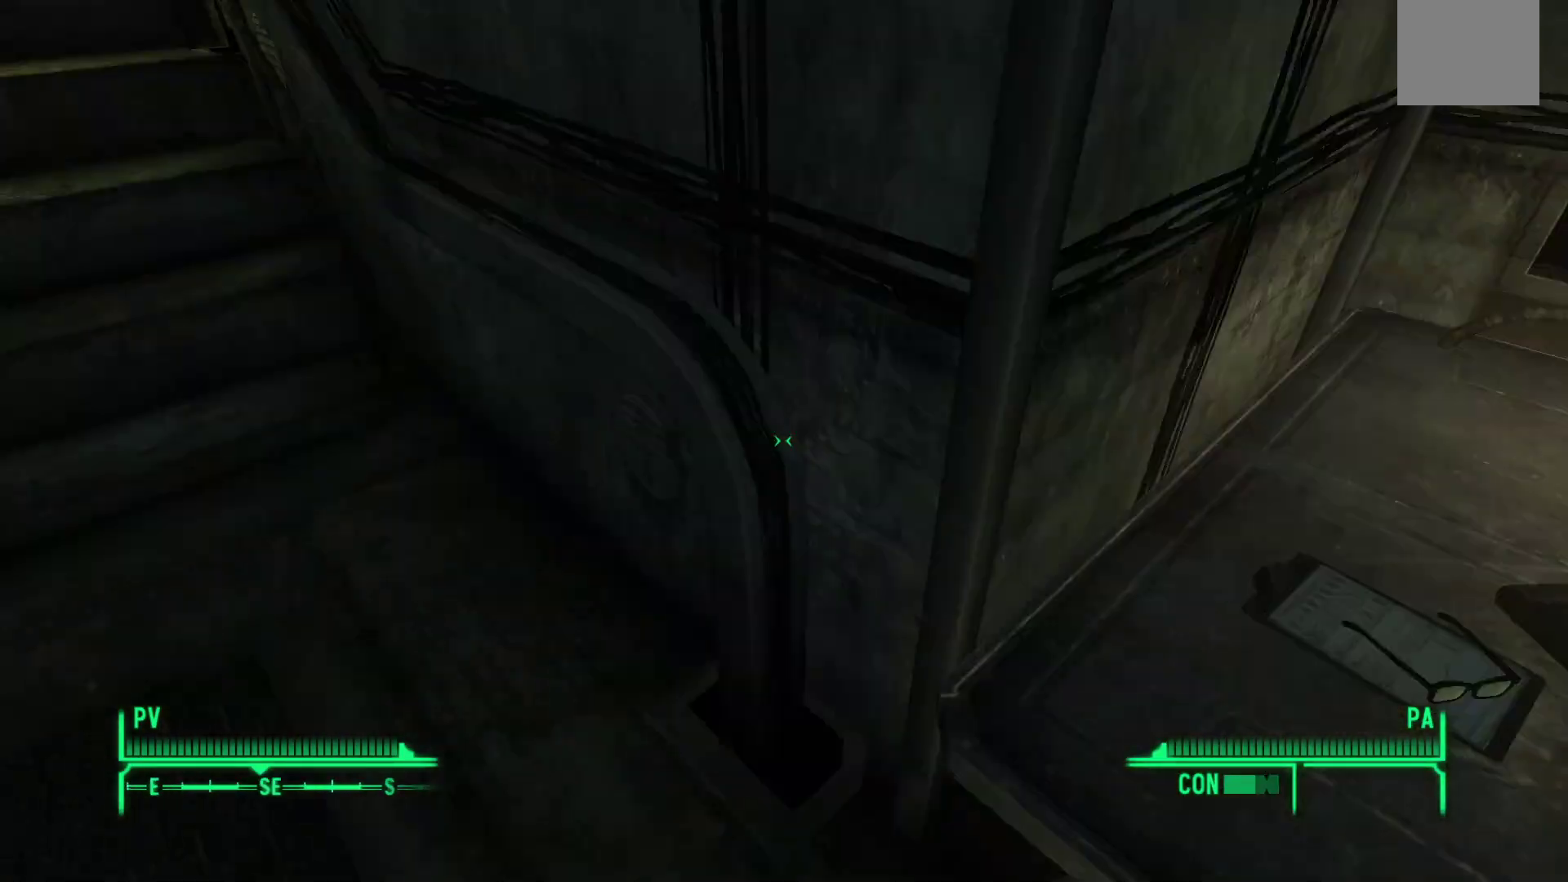
{"buttons": [], "left_stick": "up", "right_stick": "up", "events": [[267, "right_stick", "center"], [283, "left_stick", "up"], [450, "right_stick", "up"]]}
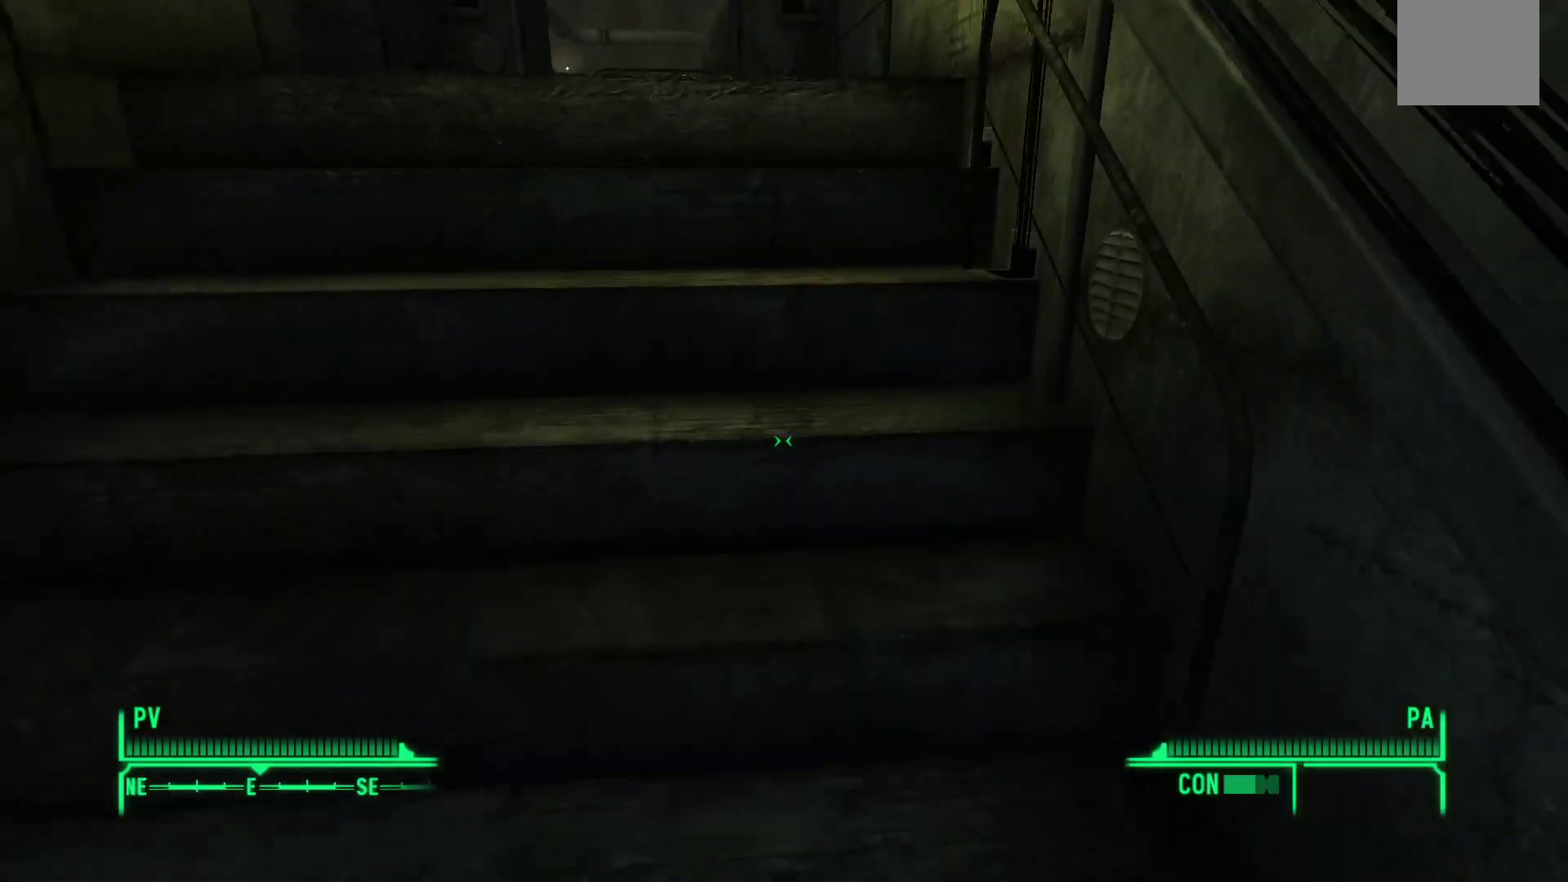
{"buttons": [], "left_stick": "up", "right_stick": "down-left", "events": [[117, "right_stick", "center"], [367, "right_stick", "down"], [417, "R1", "down"], [450, "R1", "up"], [483, "right_stick", "down-left"]]}
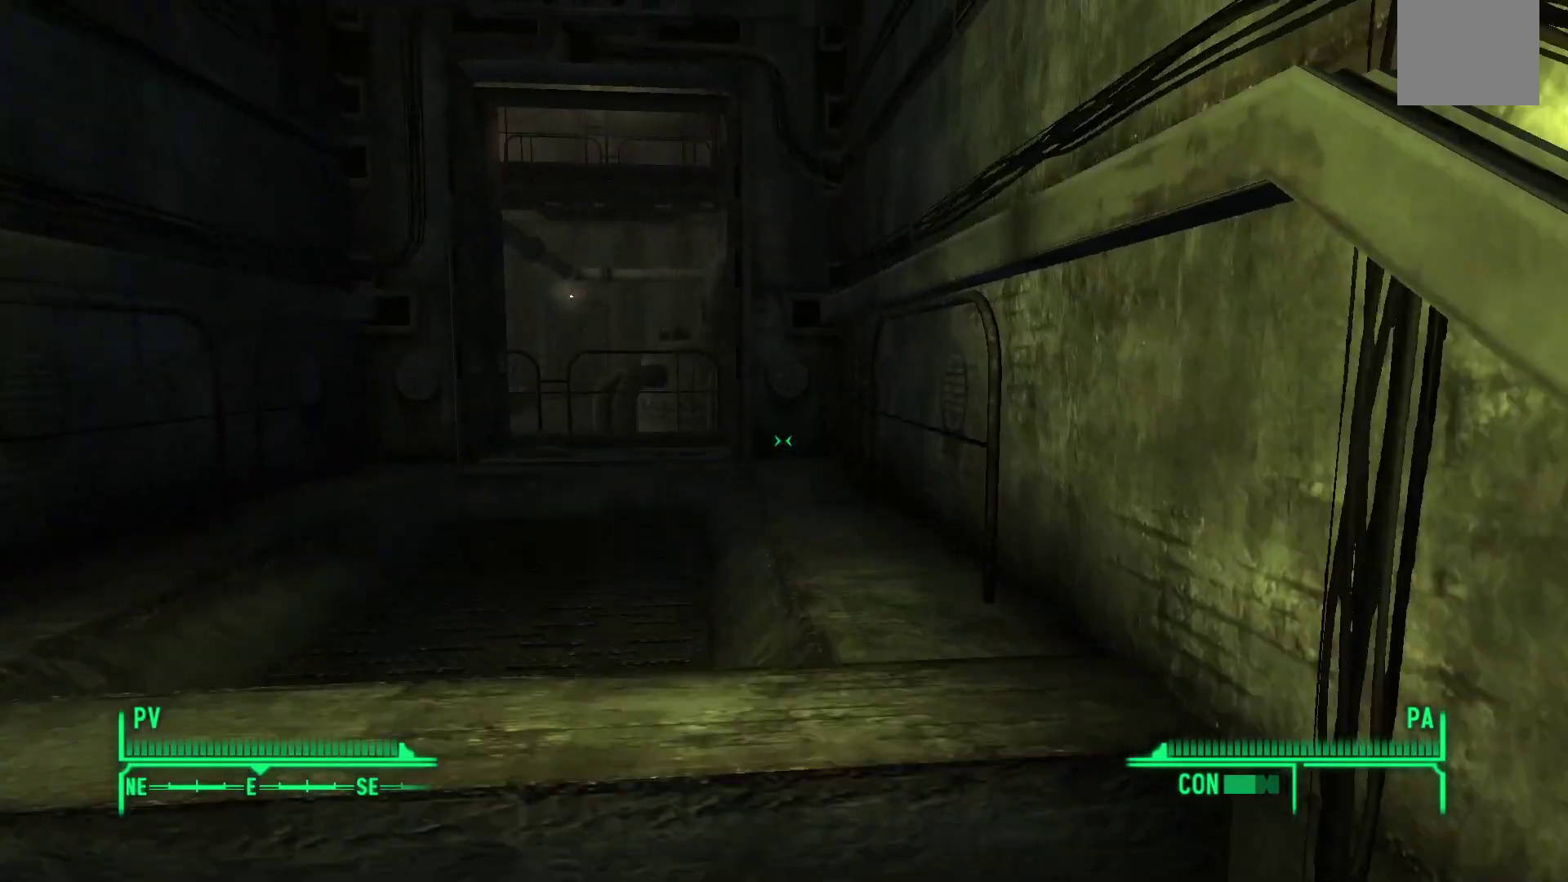
{"buttons": [], "left_stick": "up", "right_stick": "center", "events": [[83, "right_stick", "center"]]}
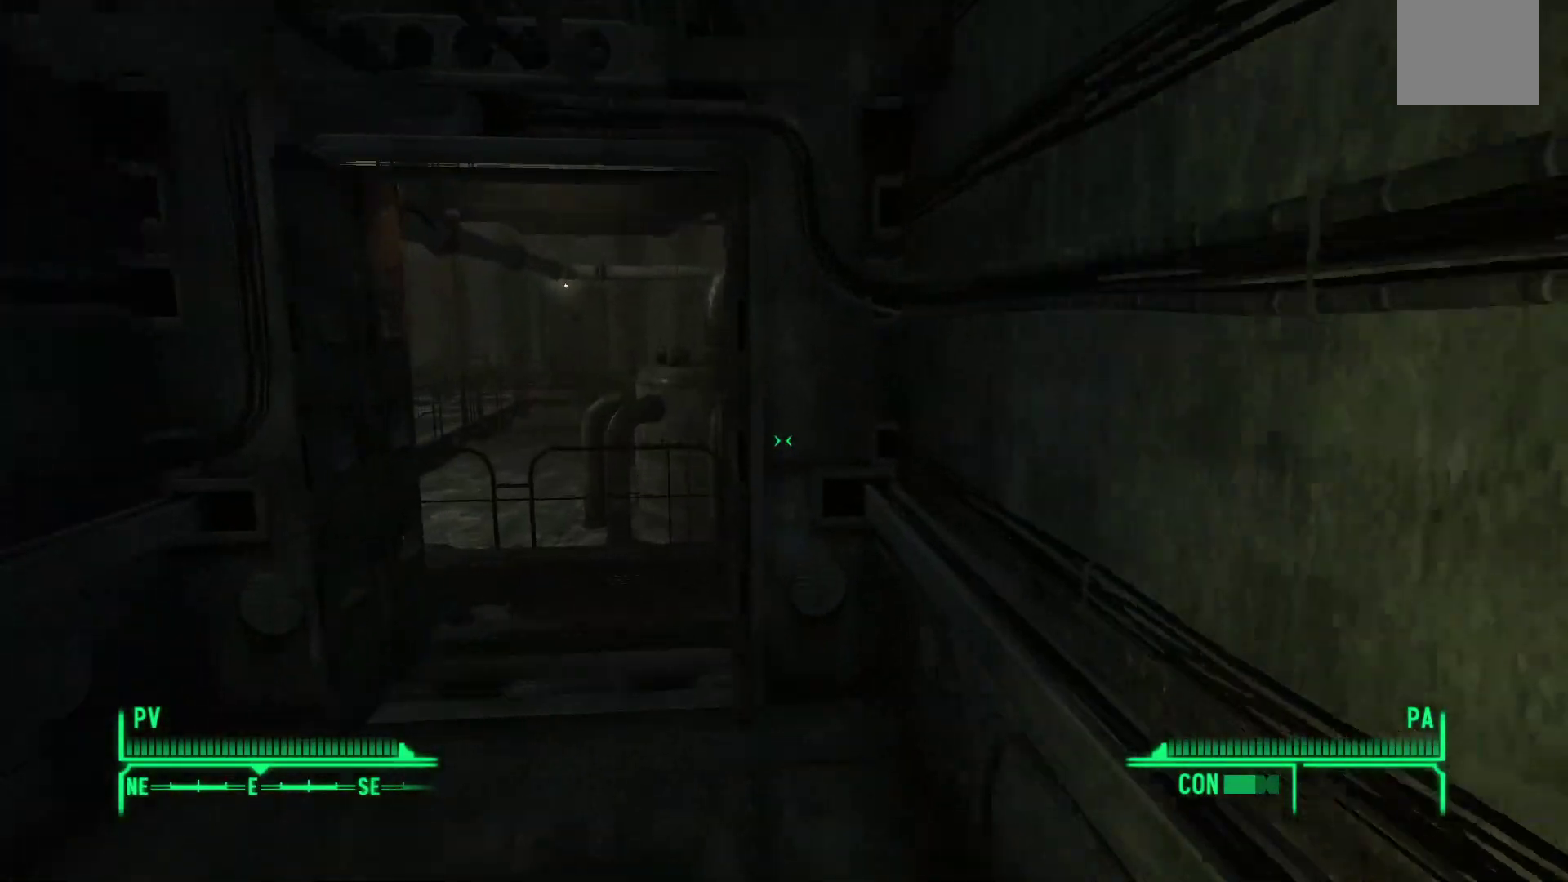
{"buttons": [], "left_stick": "up", "right_stick": "left", "events": [[17, "right_stick", "down-left"], [200, "right_stick", "left"]]}
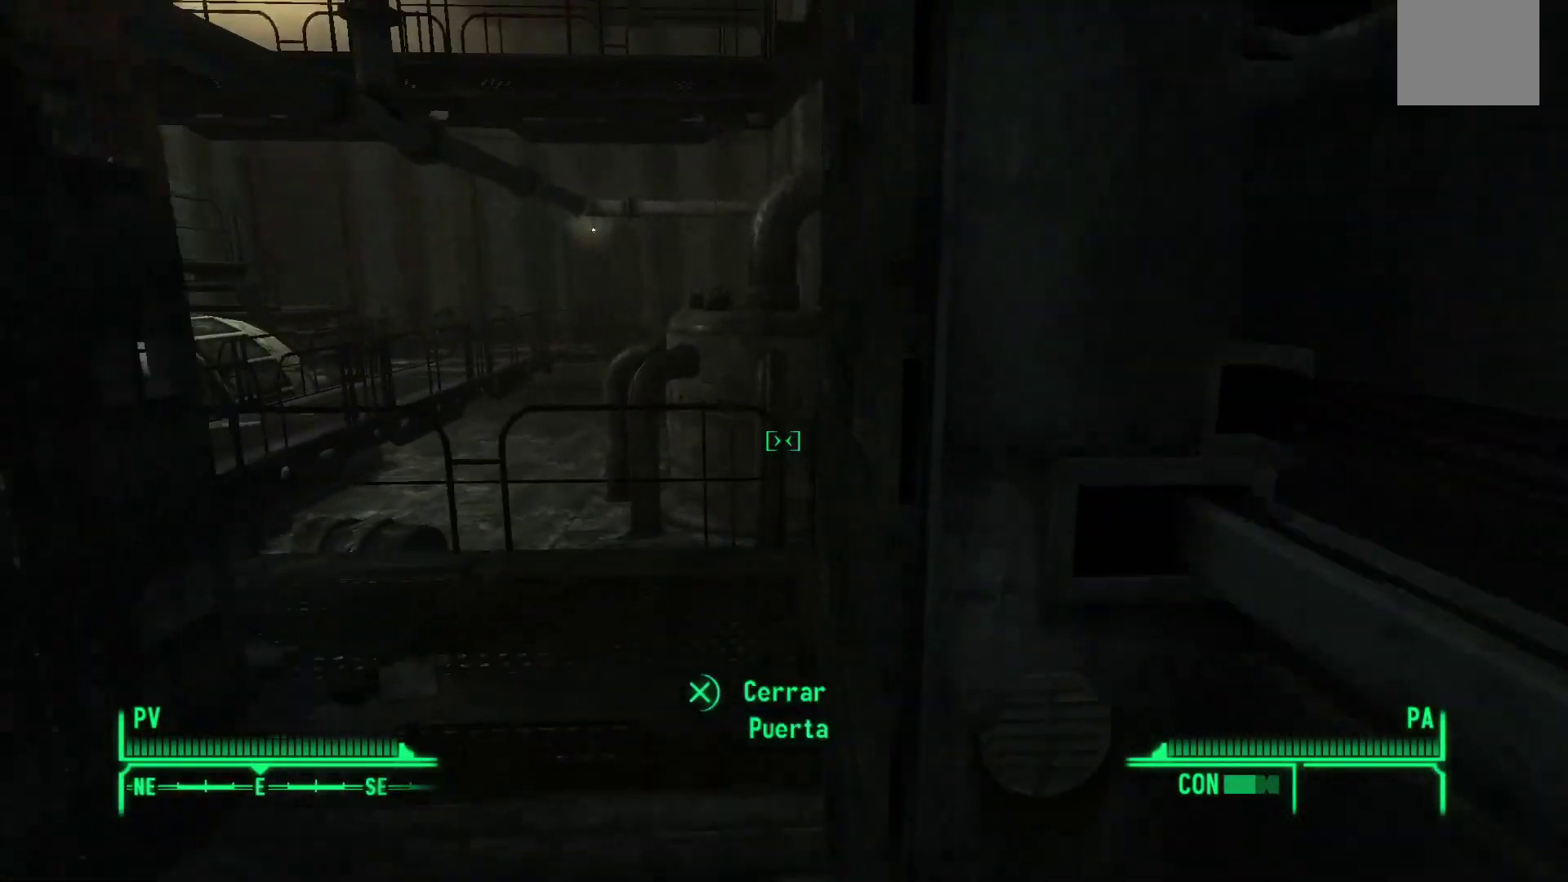
{"buttons": [], "left_stick": "up-left", "right_stick": "left", "events": [[217, "left_stick", "up-left"]]}